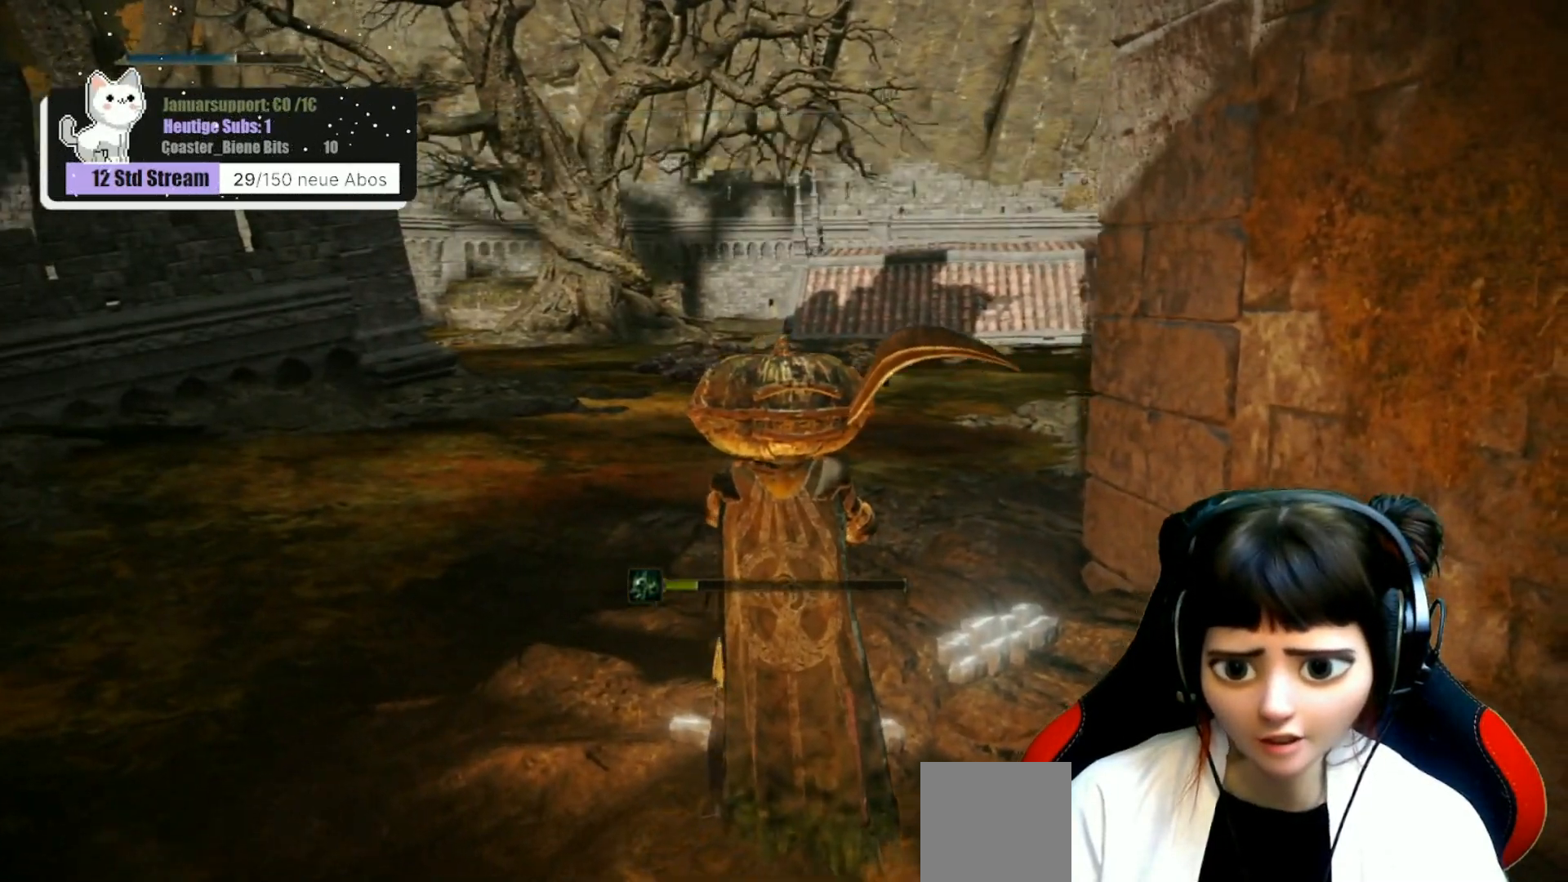
Gameplay with a controller (Xbox layout); each line is a JSON object with the inputs held at the frame after it. "events" lists button and stick changes between this image and that frame as [ms after this image, input, new state], when the widget could be followed in between.
{"buttons": [], "left_stick": "center", "right_stick": "center", "events": [[433, "right_stick", "center"]]}
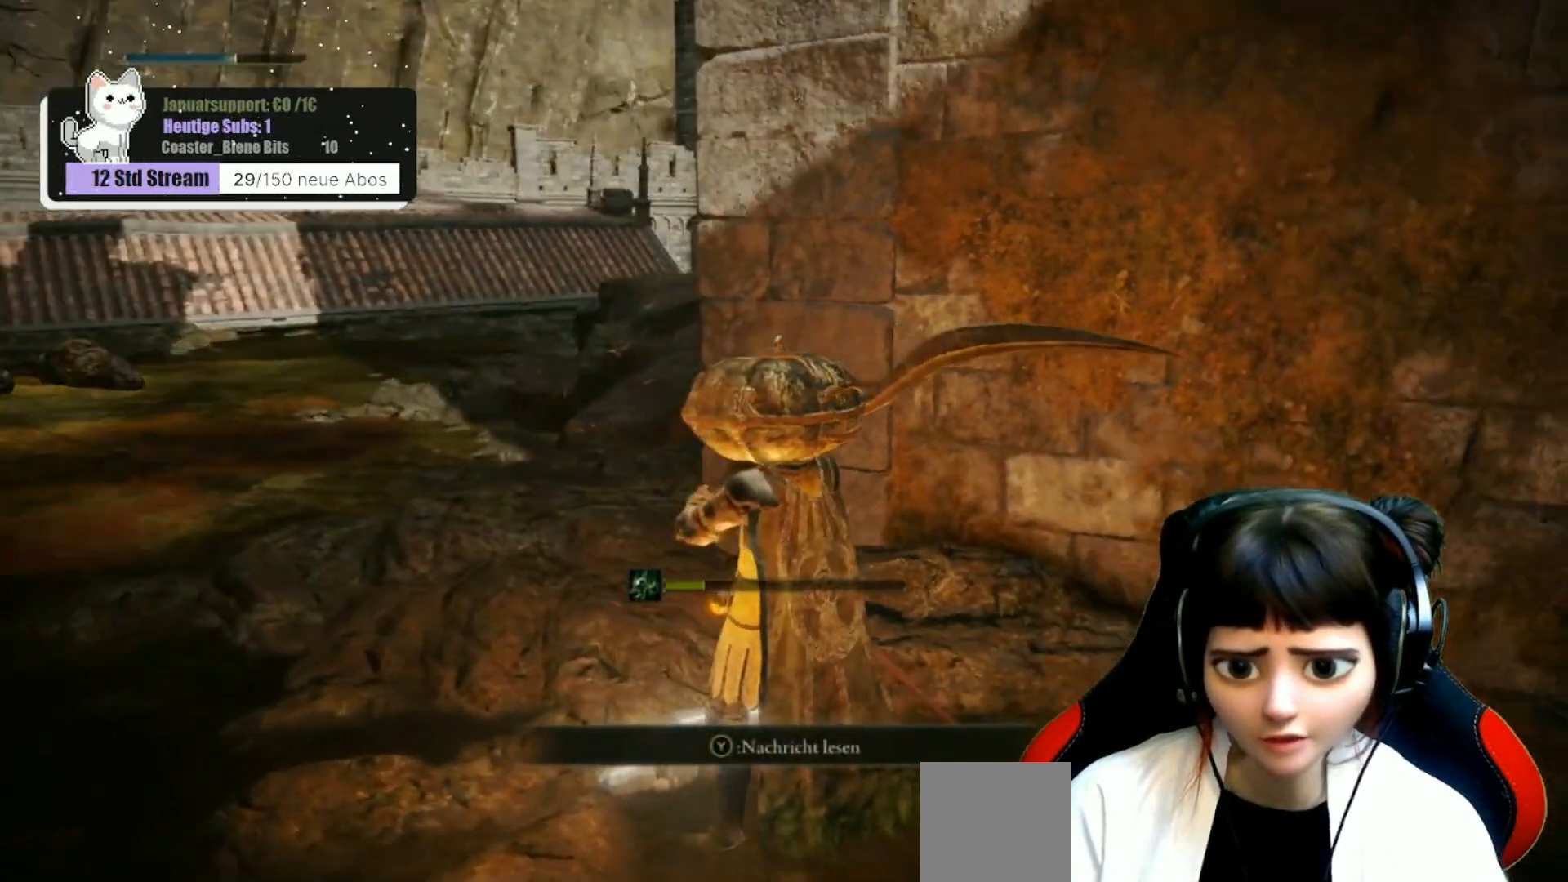
{"buttons": [], "left_stick": "center", "right_stick": "center", "events": [[100, "right_stick", "right"], [300, "right_stick", "center"]]}
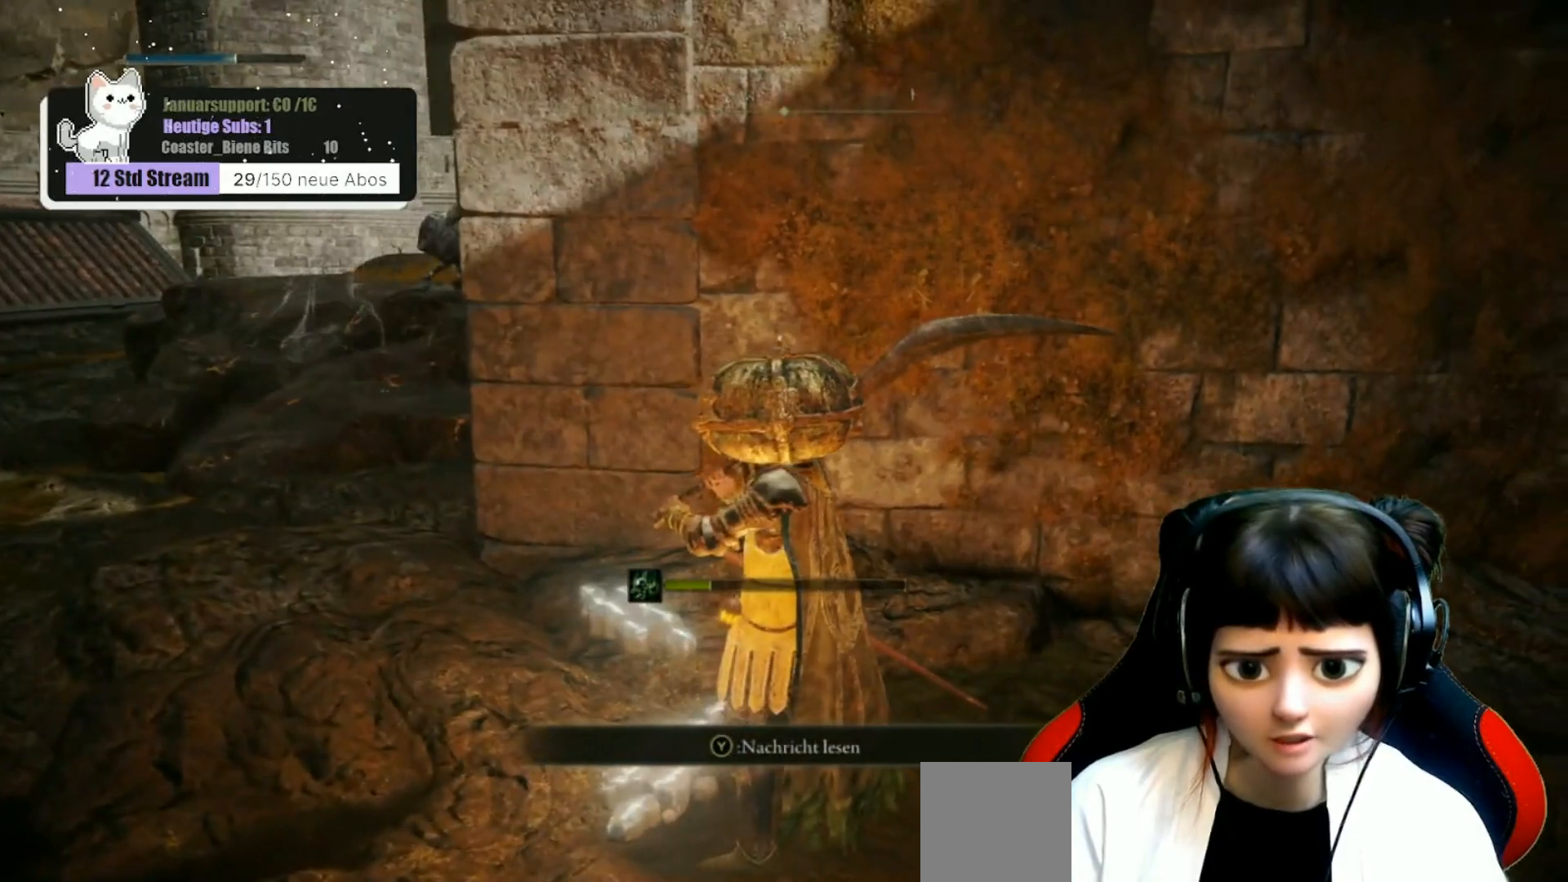
{"buttons": [], "left_stick": "left", "right_stick": "center", "events": [[333, "left_stick", "left"], [350, "right_stick", "right"], [483, "right_stick", "center"]]}
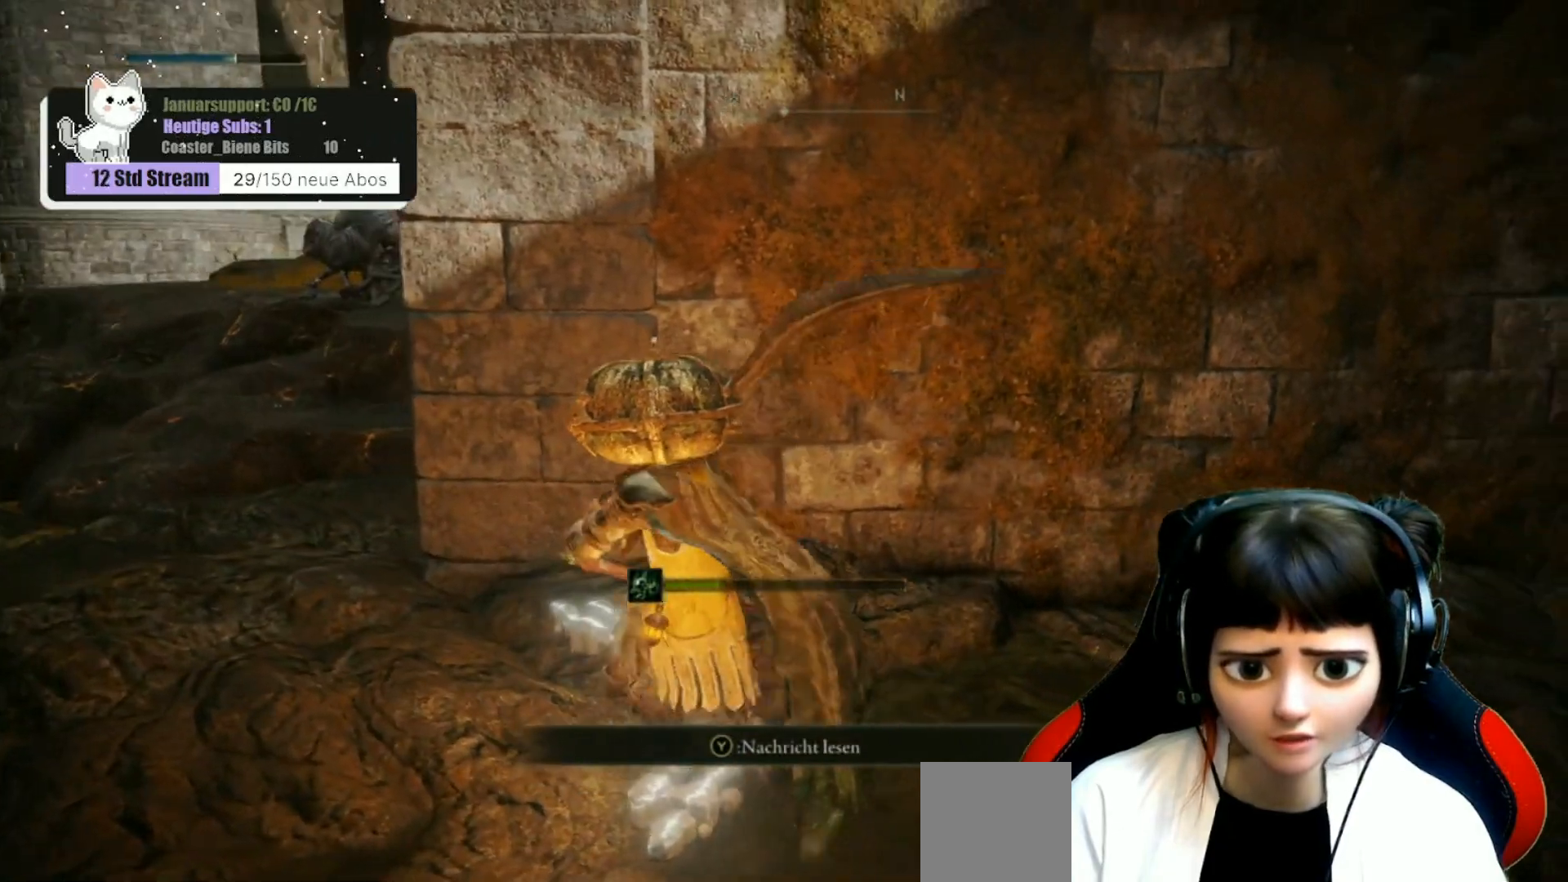
{"buttons": ["R3"], "left_stick": "center", "right_stick": "center", "events": [[283, "left_stick", "center"], [467, "R3", "down"]]}
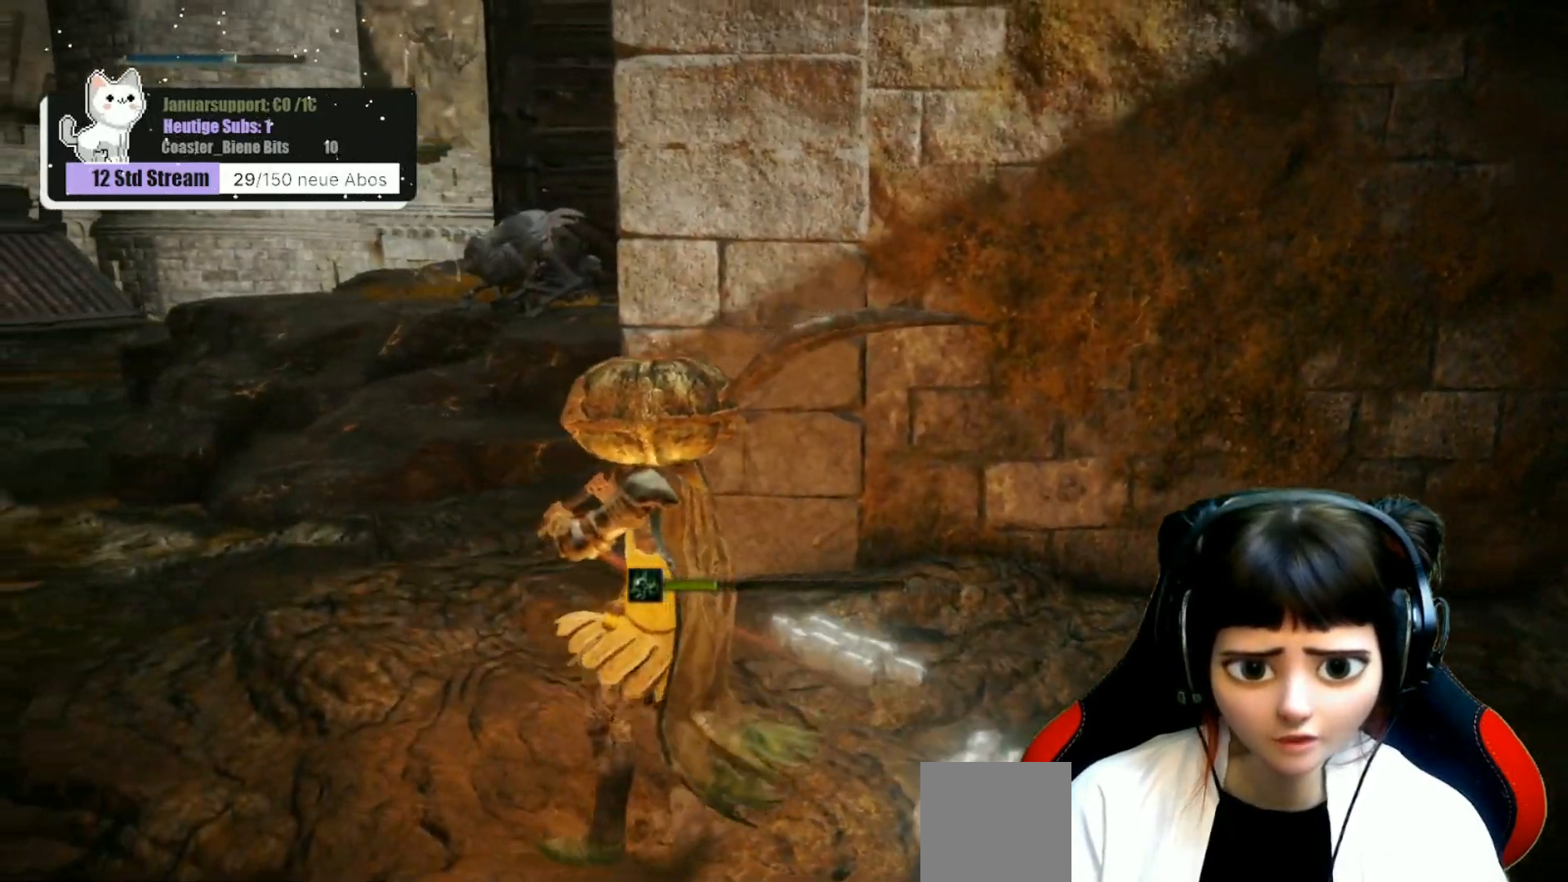
{"buttons": [], "left_stick": "up-left", "right_stick": "down-right", "events": [[17, "left_stick", "up-left"], [67, "R3", "up"], [467, "right_stick", "down-right"]]}
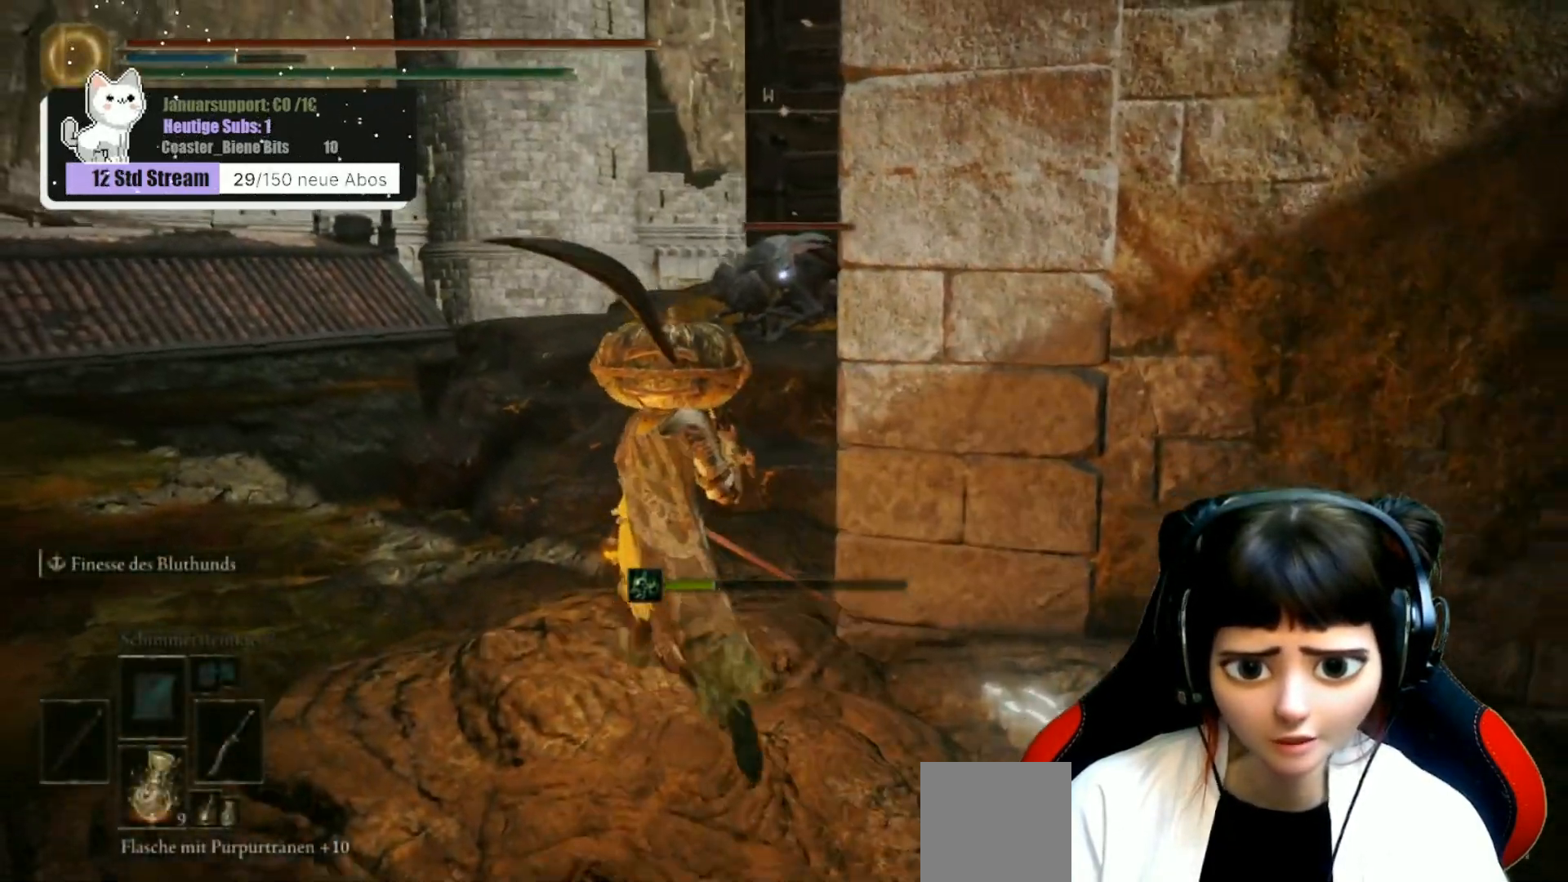
{"buttons": [], "left_stick": "up", "right_stick": "center", "events": [[150, "right_stick", "center"], [183, "left_stick", "up"]]}
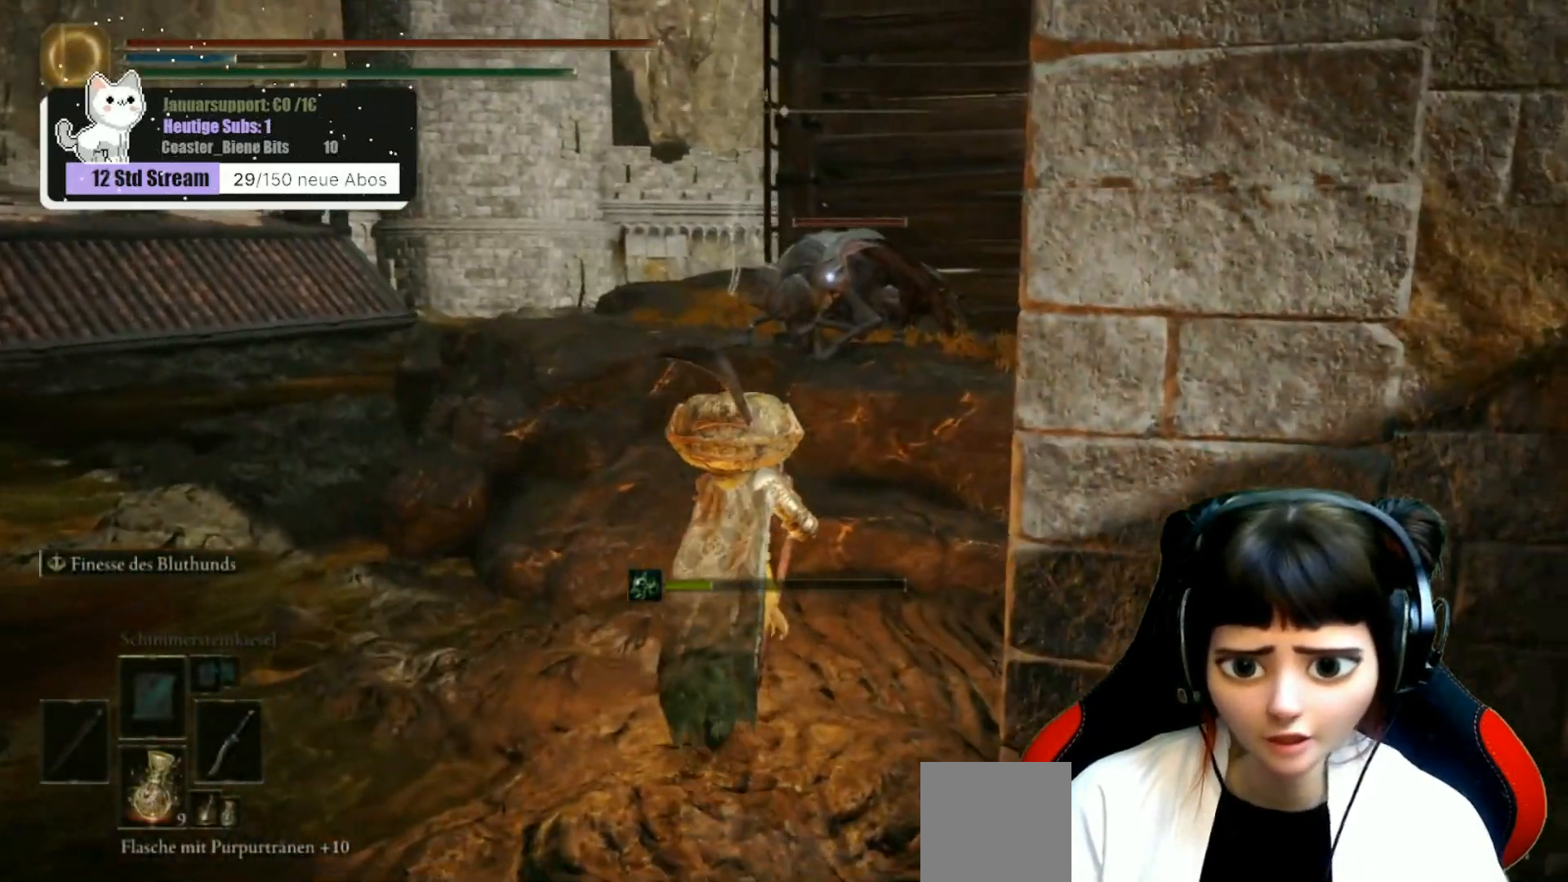
{"buttons": ["R1"], "left_stick": "up", "right_stick": "center", "events": [[67, "A", "down"], [183, "A", "up"], [433, "R1", "down"]]}
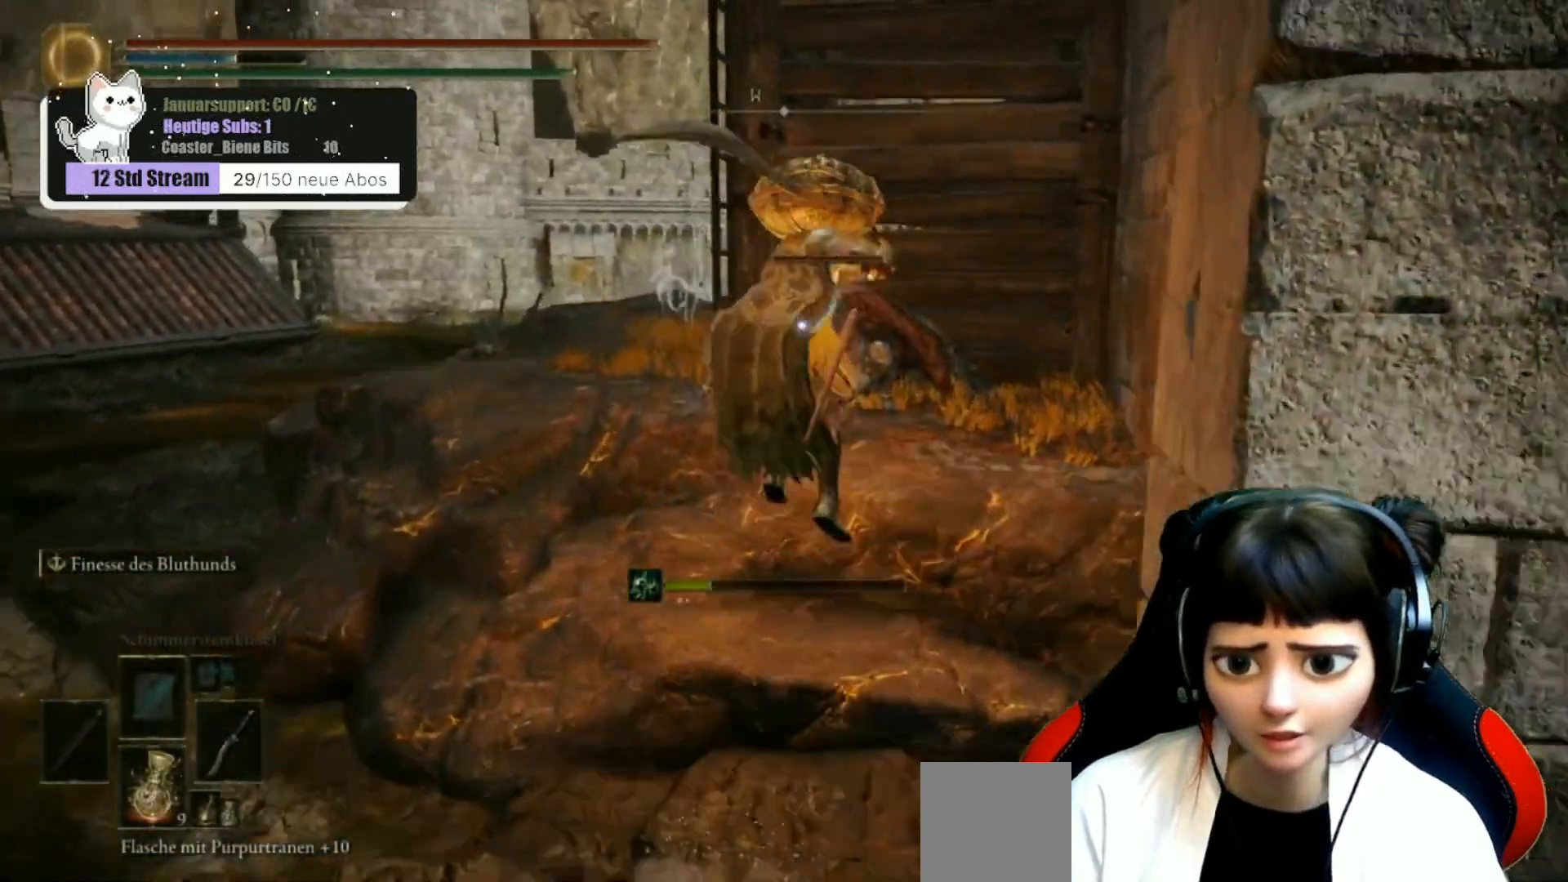
{"buttons": ["R1"], "left_stick": "center", "right_stick": "center", "events": [[17, "R1", "up"], [117, "R1", "down"], [183, "R1", "up"], [300, "R1", "down"], [367, "R1", "up"], [417, "left_stick", "center"], [450, "R1", "down"]]}
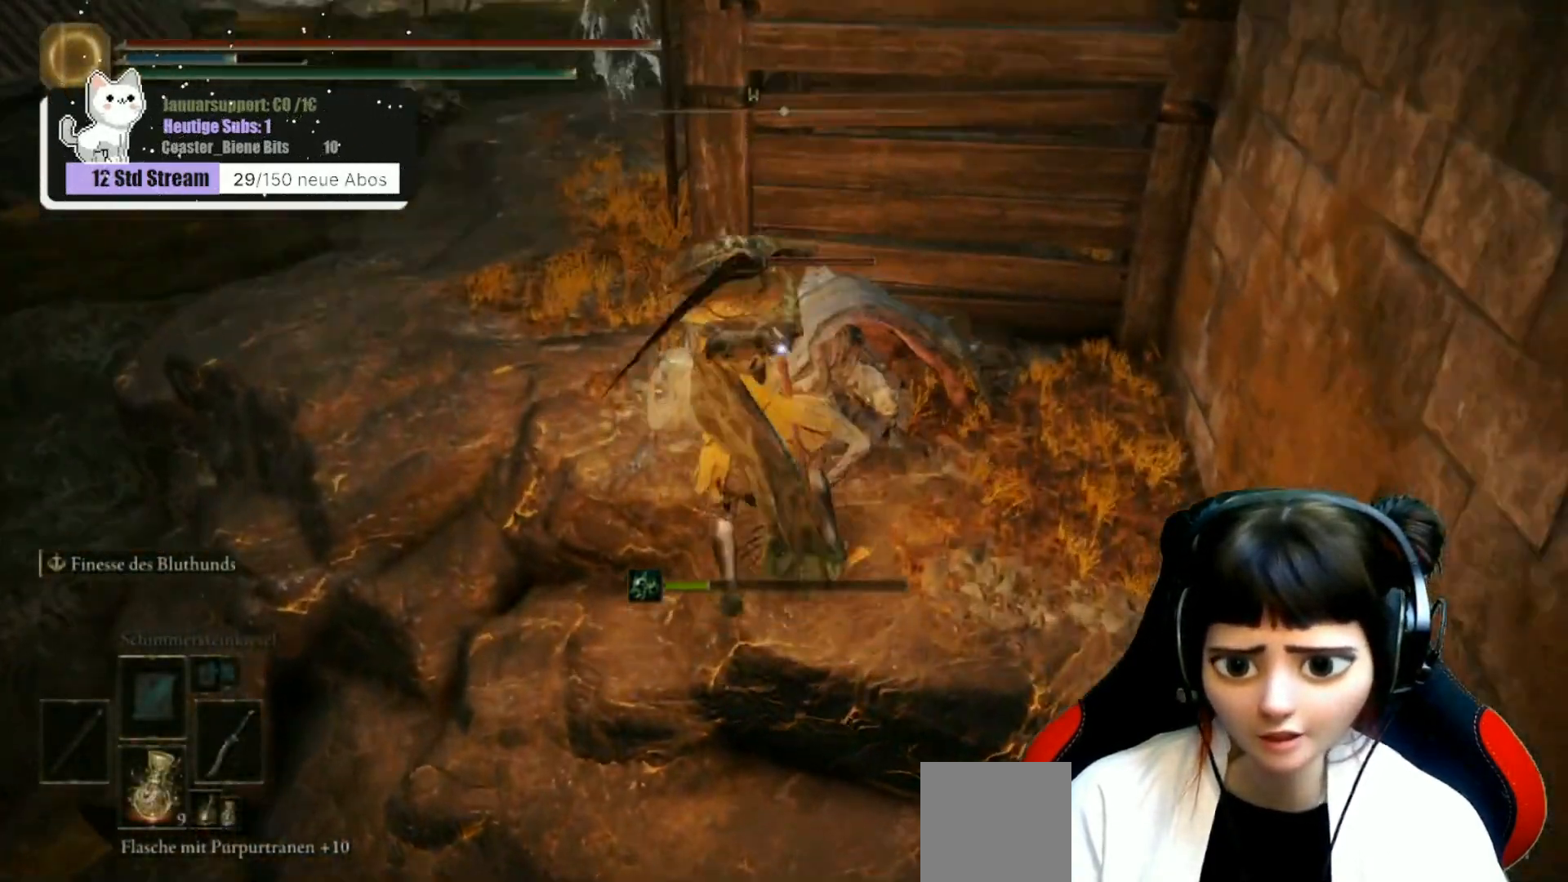
{"buttons": [], "left_stick": "center", "right_stick": "center", "events": [[17, "R1", "up"], [133, "R1", "down"], [250, "R1", "up"]]}
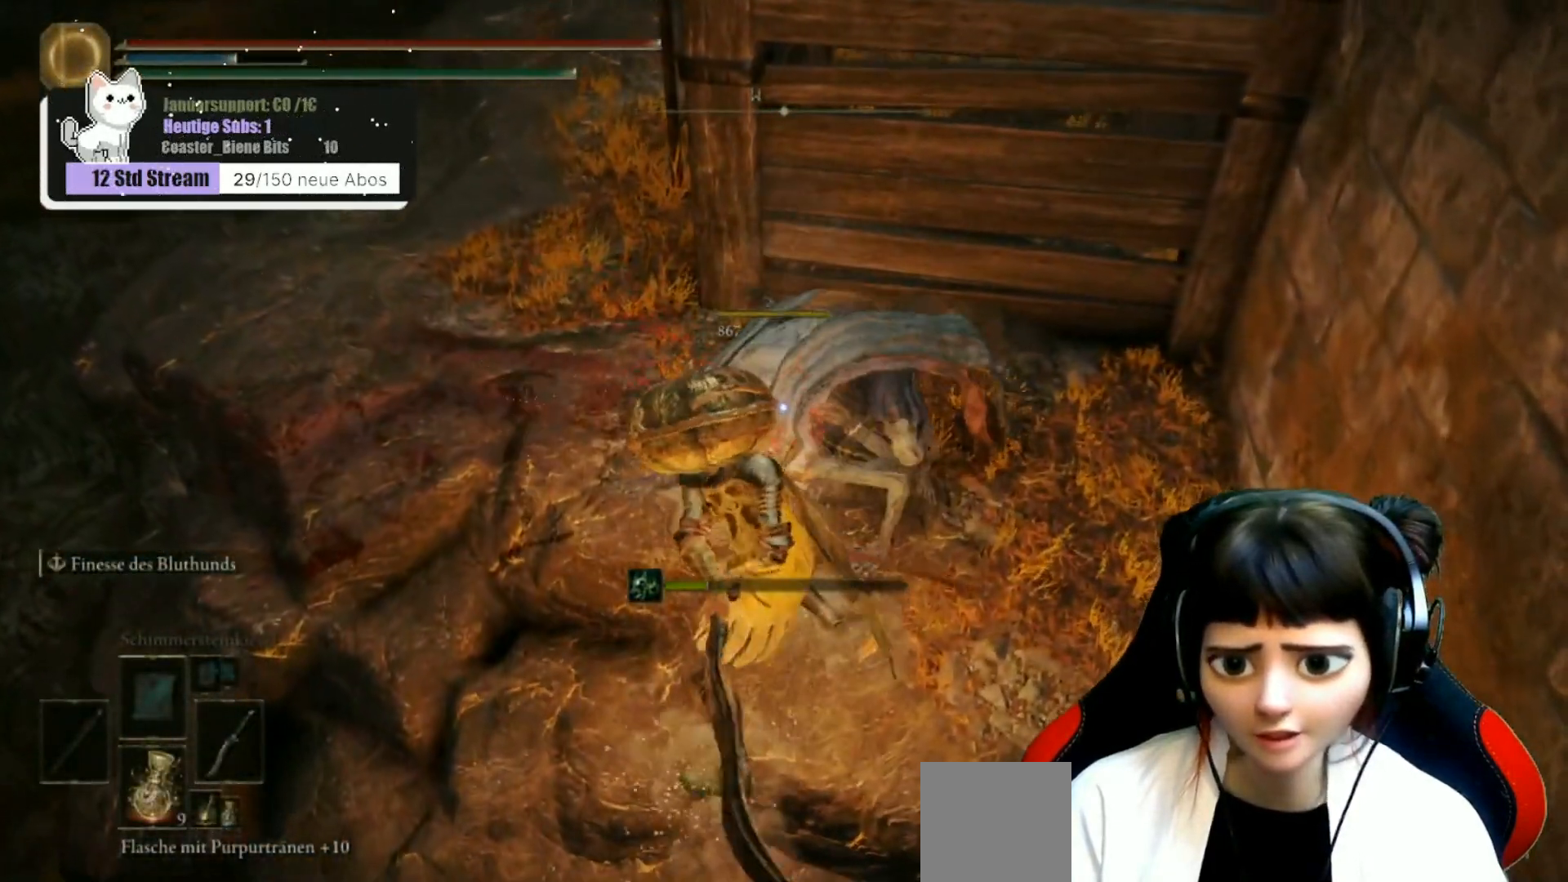
{"buttons": [], "left_stick": "center", "right_stick": "up-left", "events": [[100, "right_stick", "left"], [433, "right_stick", "up-left"]]}
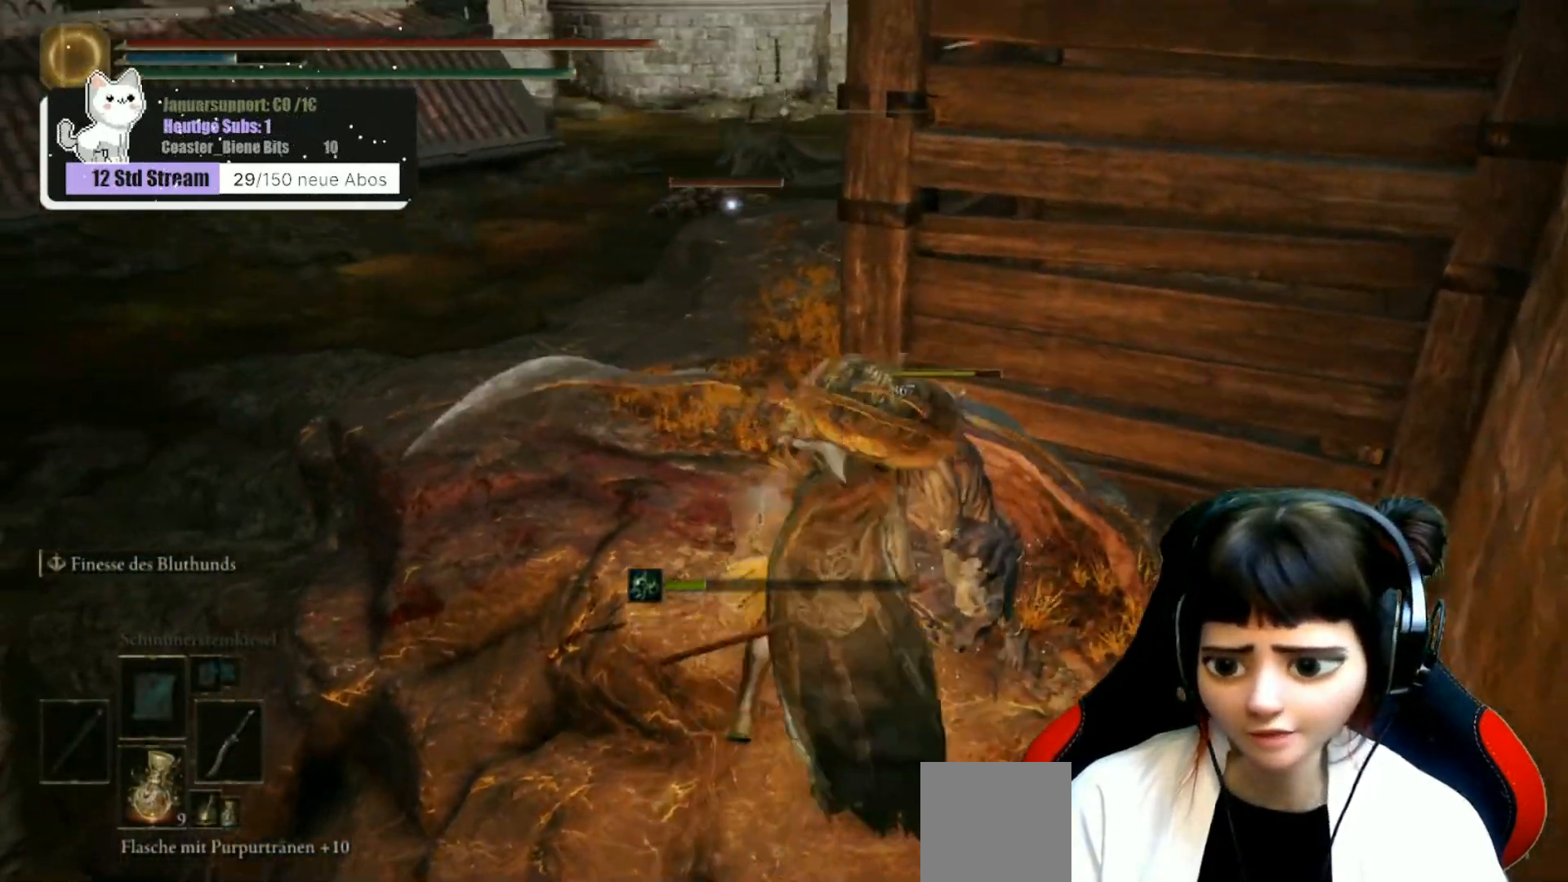
{"buttons": [], "left_stick": "center", "right_stick": "center", "events": [[33, "right_stick", "center"]]}
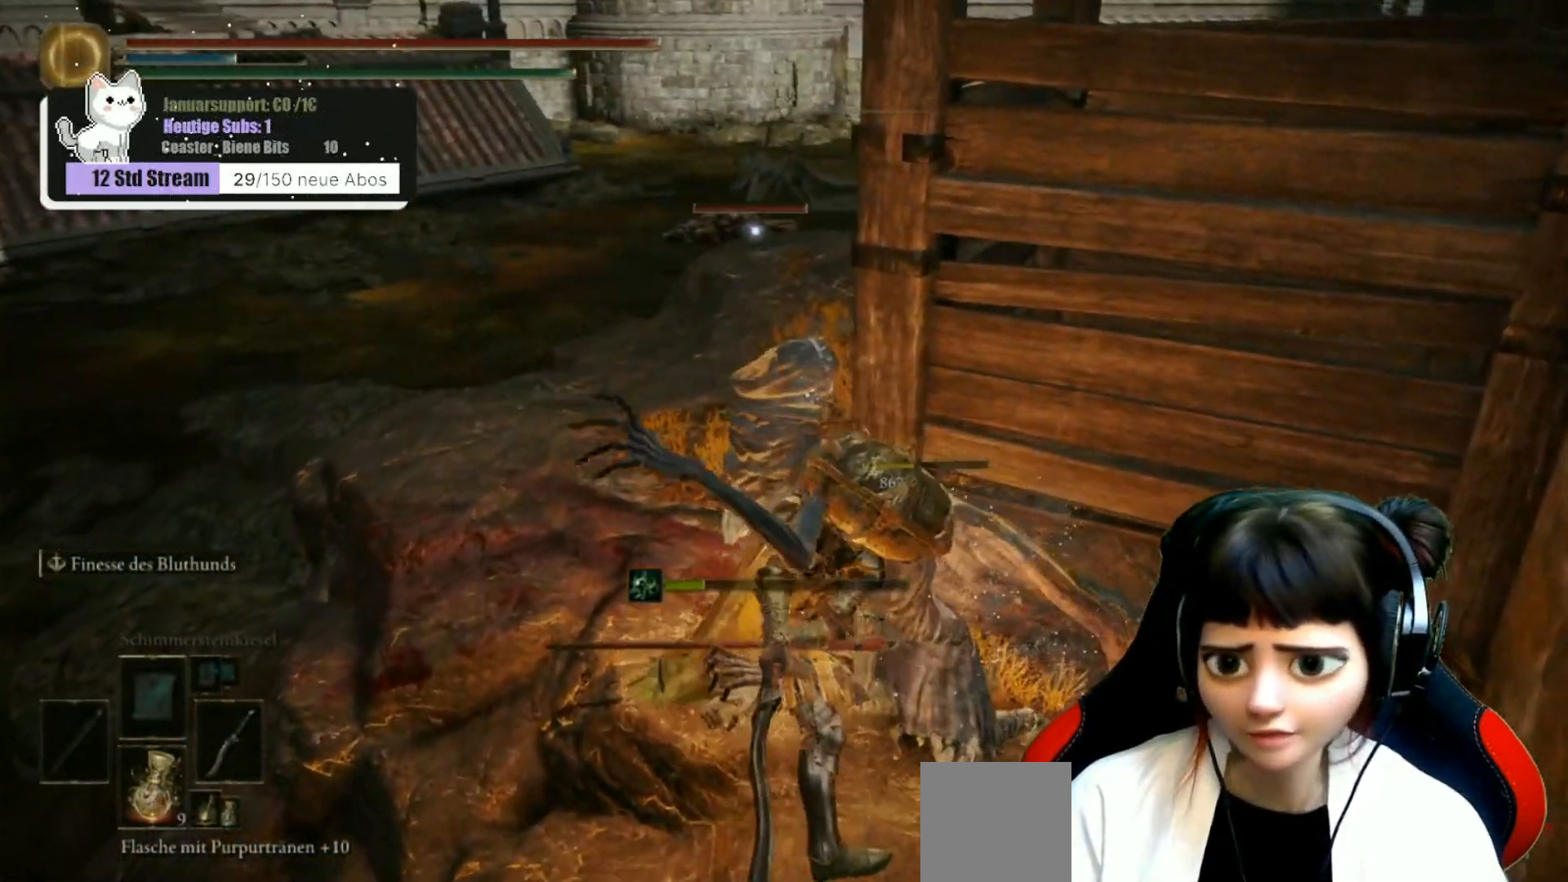
{"buttons": [], "left_stick": "center", "right_stick": "left", "events": [[33, "left_stick", "left"], [117, "left_stick", "center"], [283, "right_stick", "left"]]}
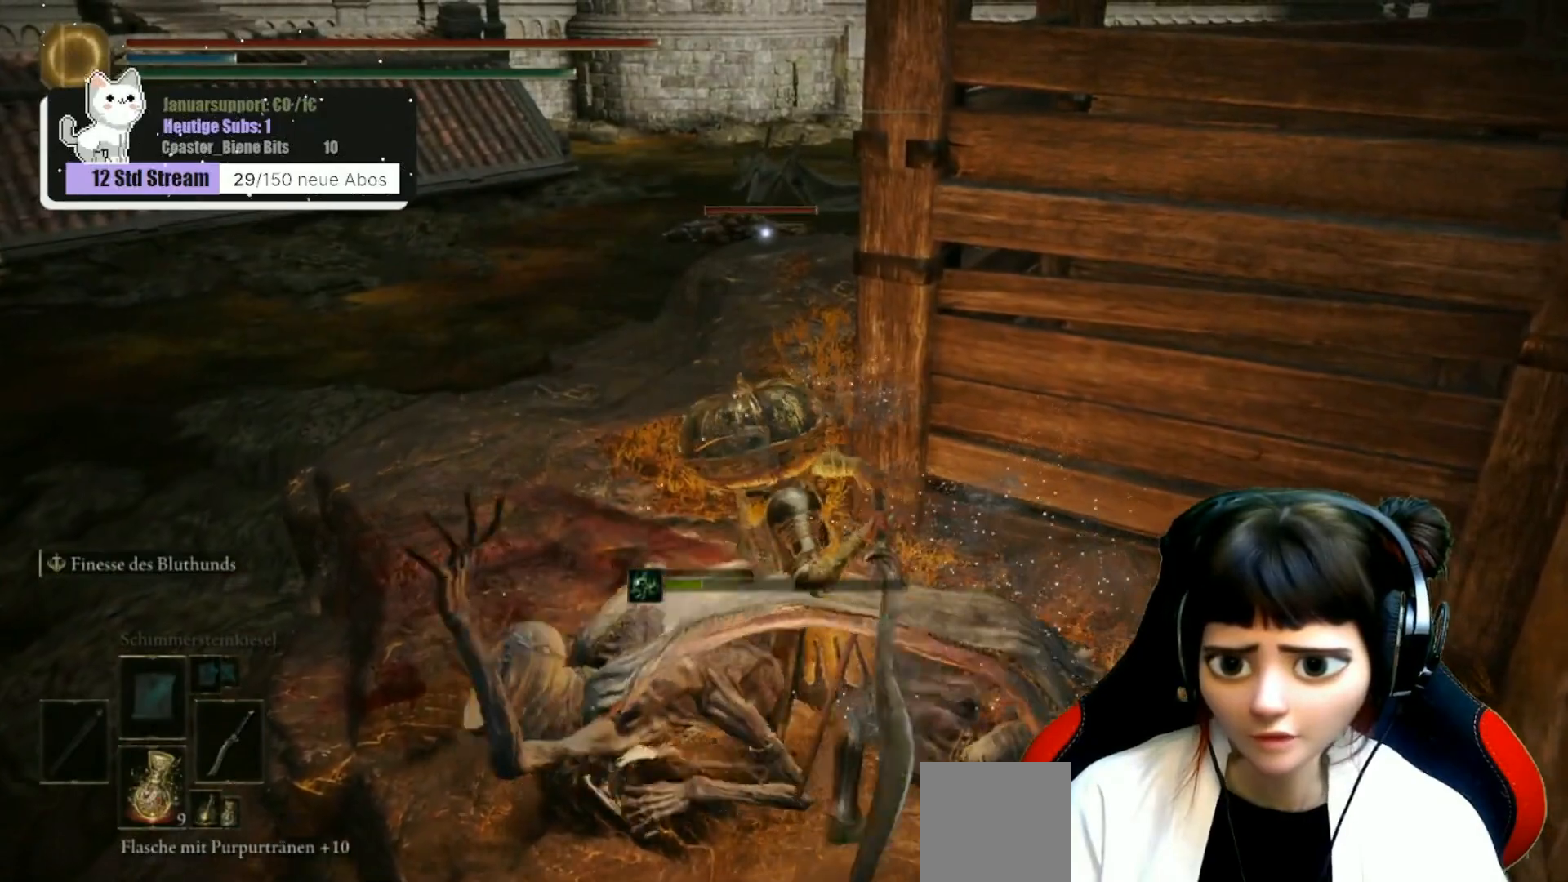
{"buttons": [], "left_stick": "center", "right_stick": "center", "events": [[467, "right_stick", "center"]]}
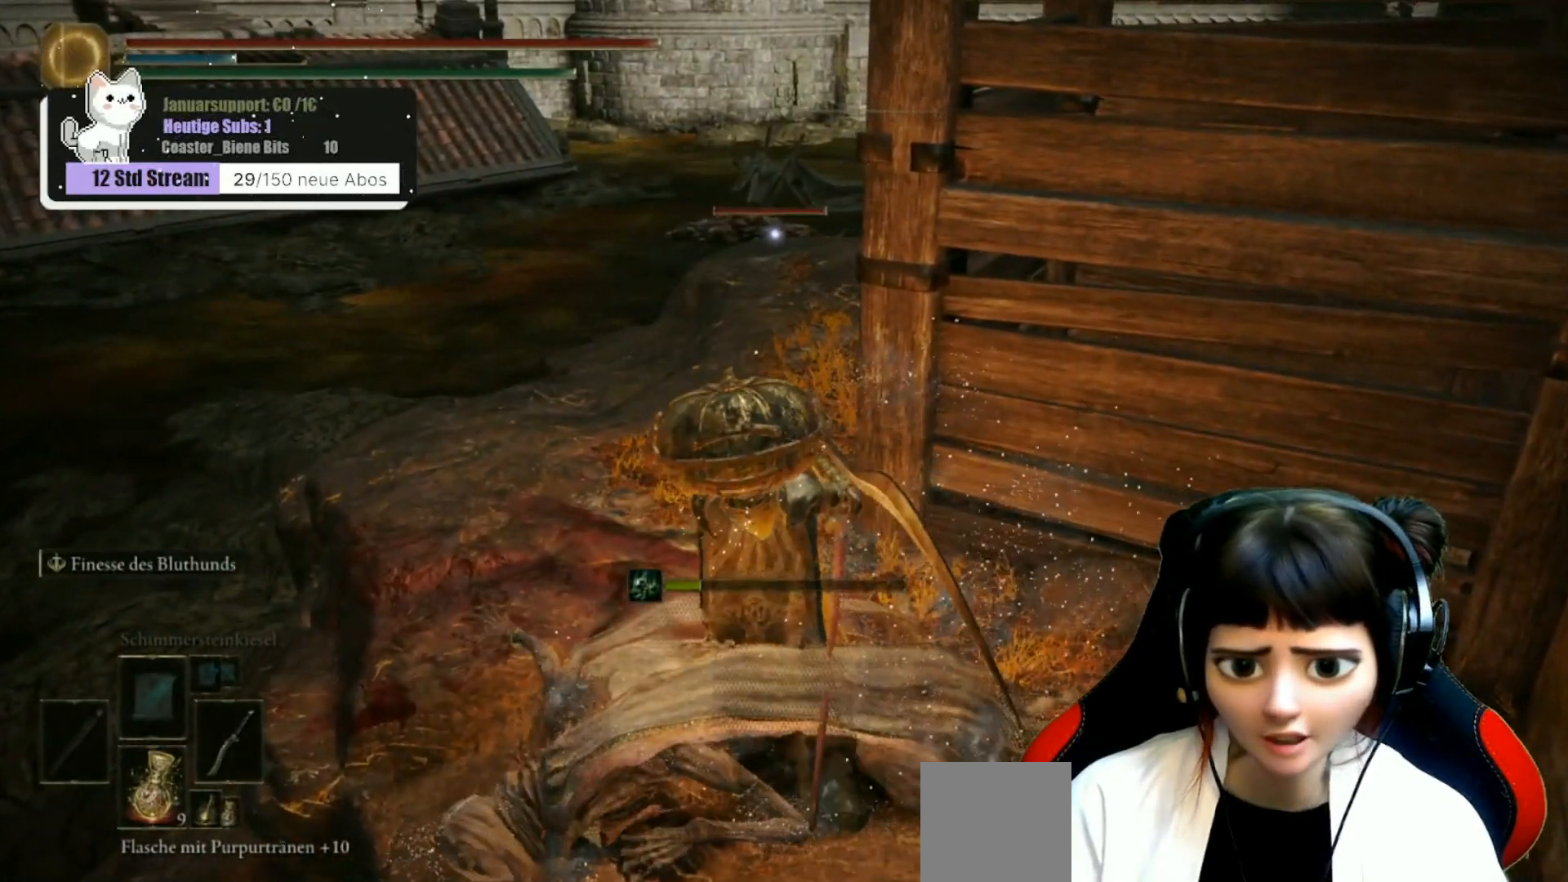
{"buttons": [], "left_stick": "center", "right_stick": "left", "events": [[200, "R3", "down"], [317, "R3", "up"], [350, "right_stick", "left"]]}
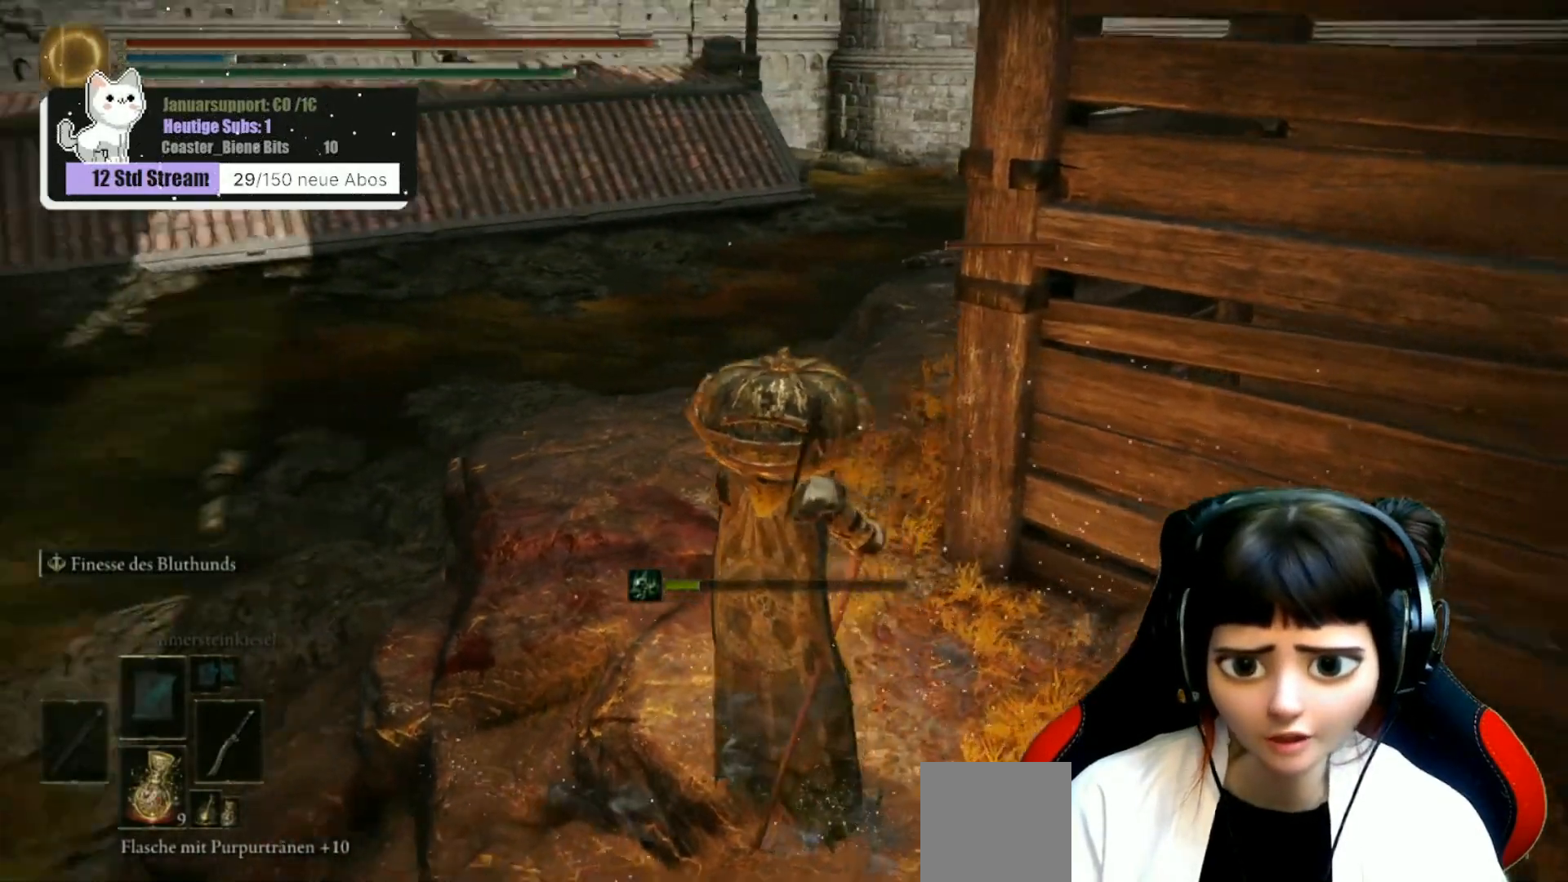
{"buttons": [], "left_stick": "center", "right_stick": "center", "events": [[233, "right_stick", "center"]]}
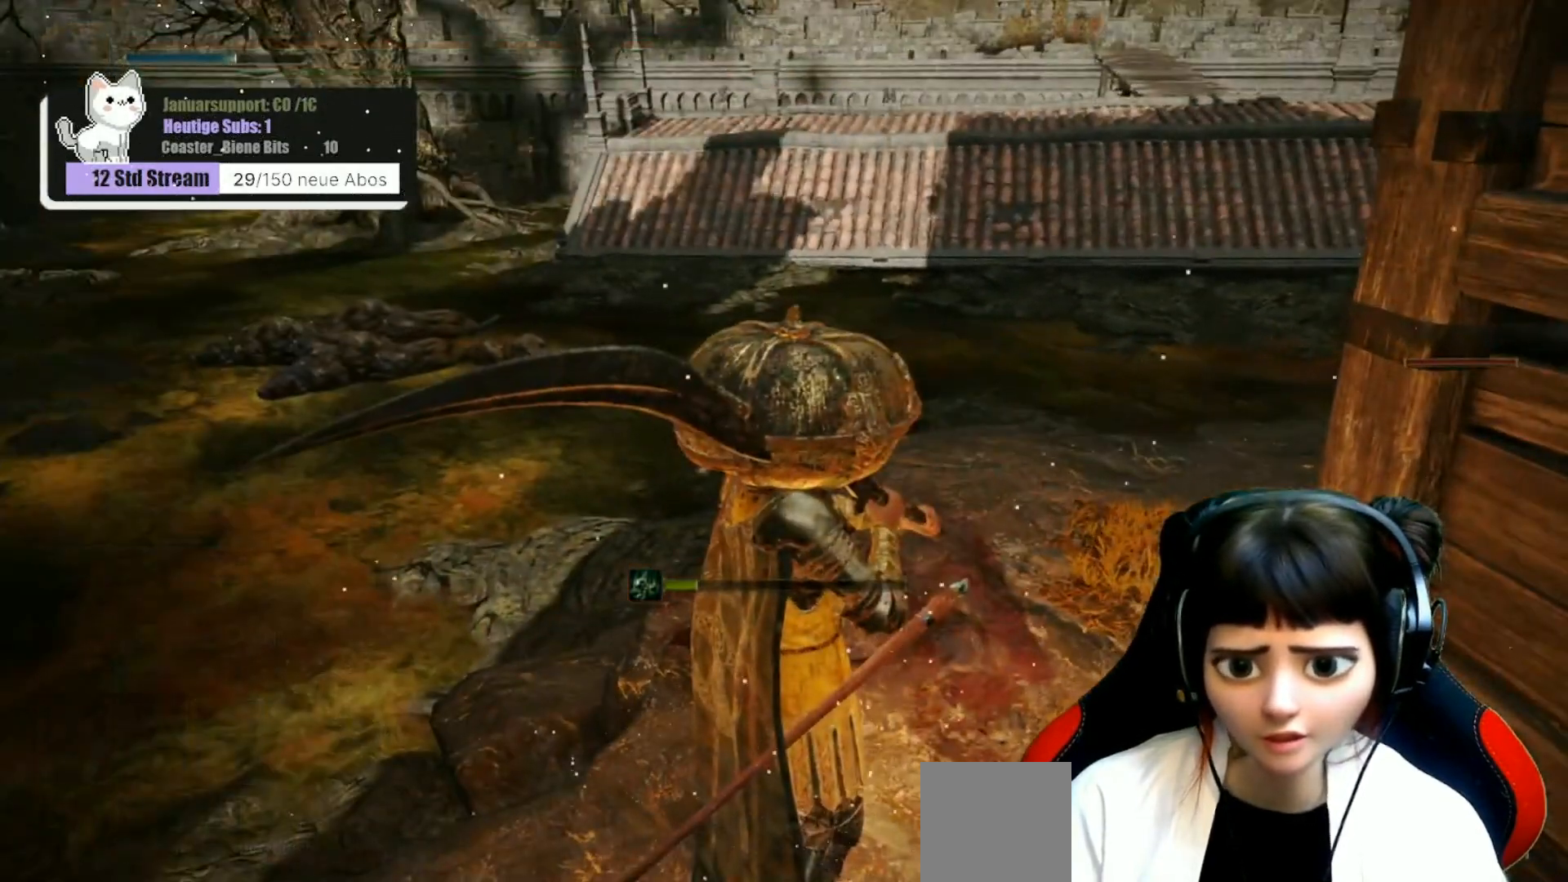
{"buttons": [], "left_stick": "up", "right_stick": "left", "events": [[100, "right_stick", "left"], [183, "left_stick", "up"], [333, "right_stick", "right"], [500, "right_stick", "left"]]}
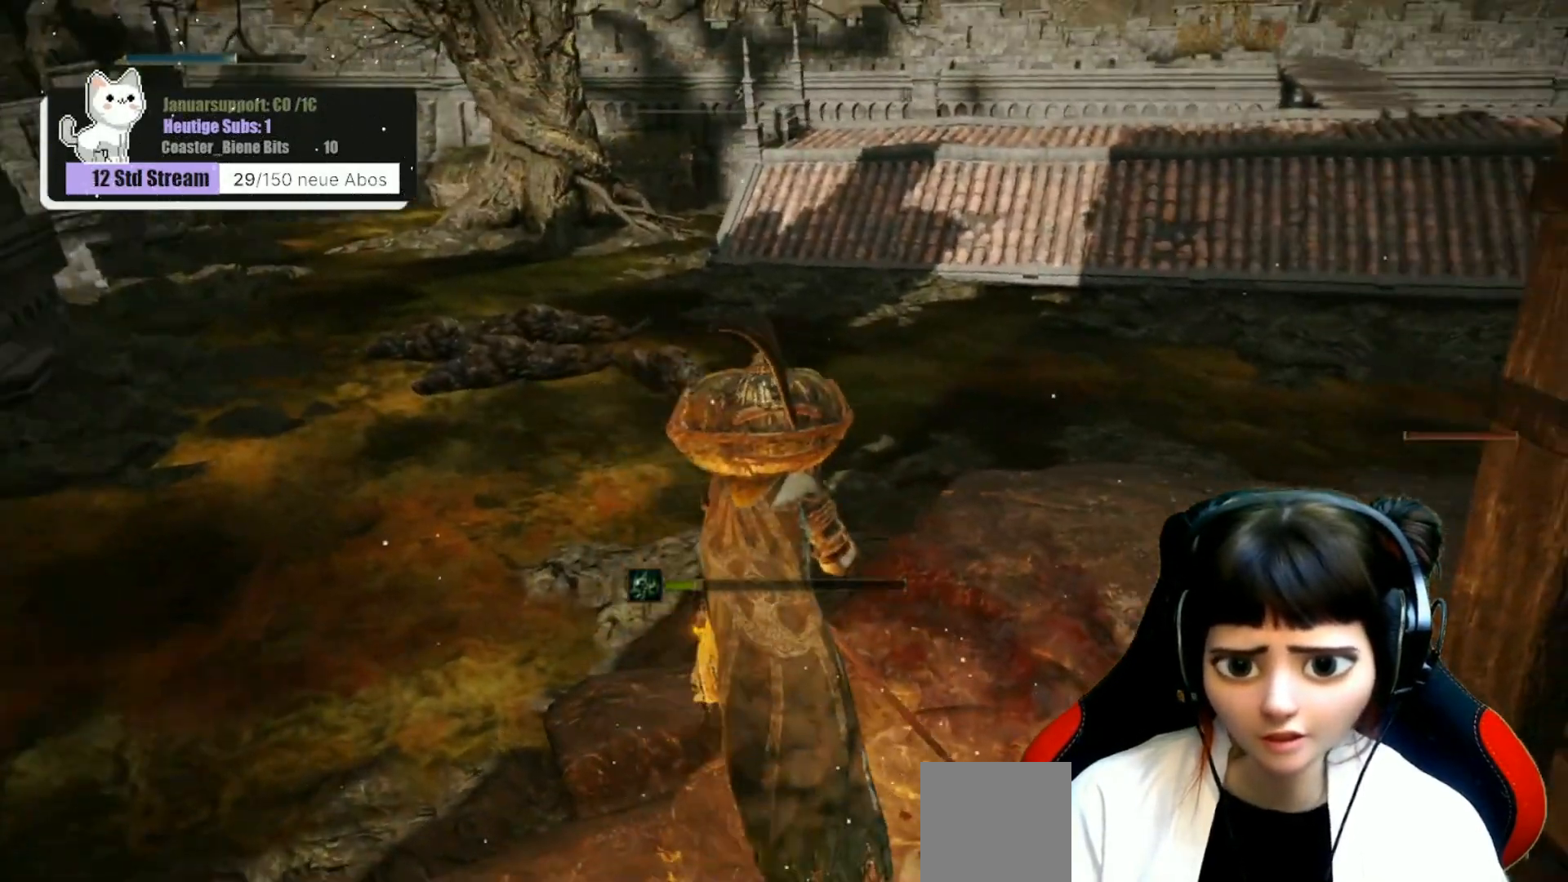
{"buttons": [], "left_stick": "center", "right_stick": "center", "events": [[17, "left_stick", "center"], [117, "right_stick", "up-left"], [217, "right_stick", "left"], [333, "right_stick", "center"]]}
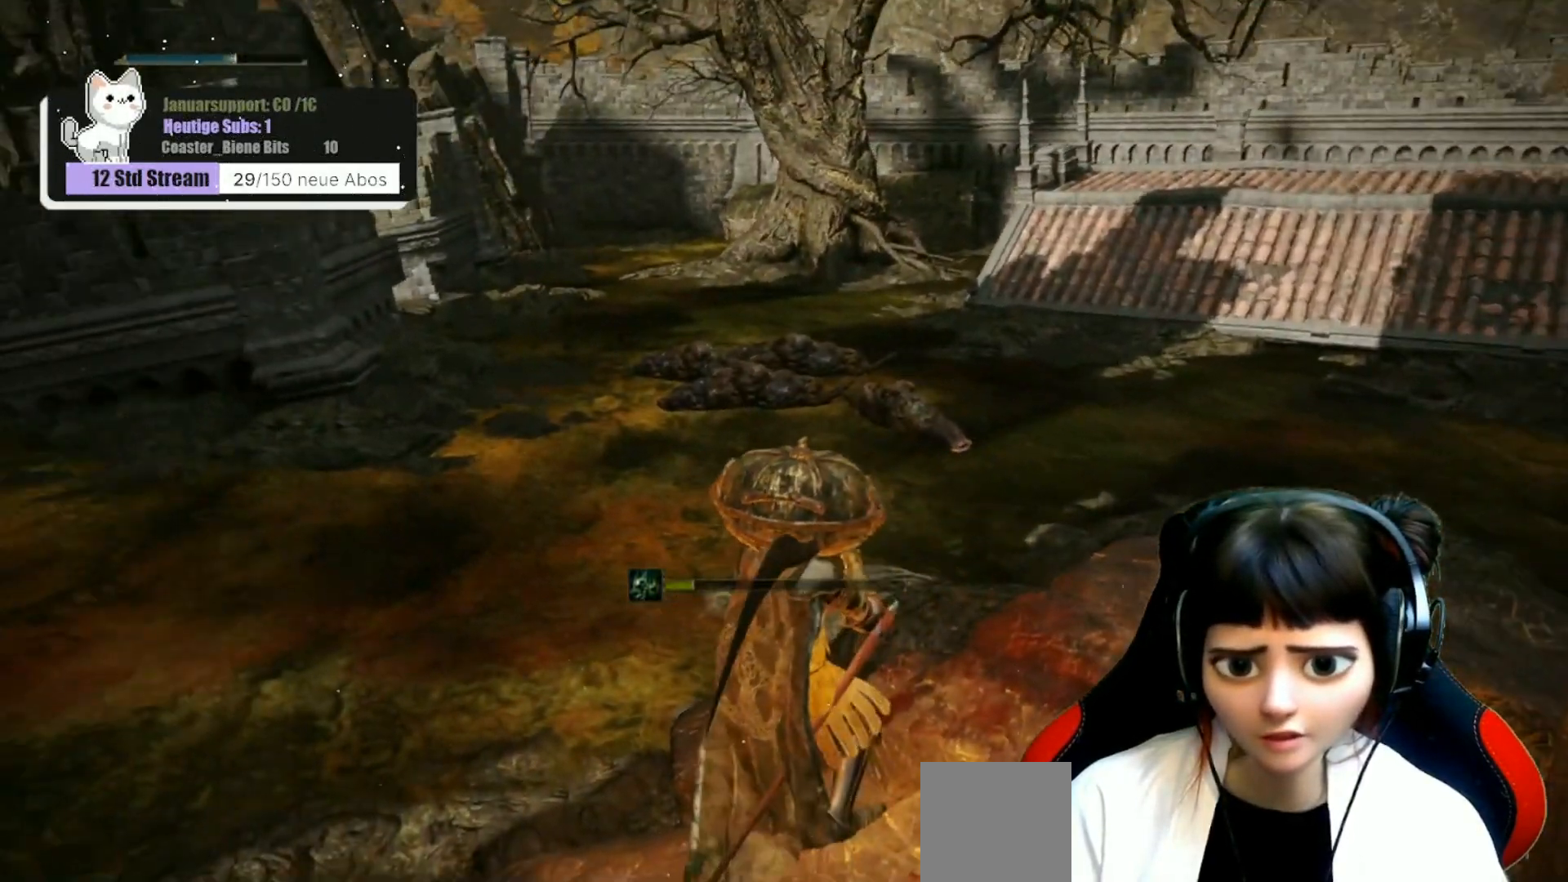
{"buttons": [], "left_stick": "center", "right_stick": "right", "events": [[200, "right_stick", "down-left"], [317, "right_stick", "up"], [400, "right_stick", "right"]]}
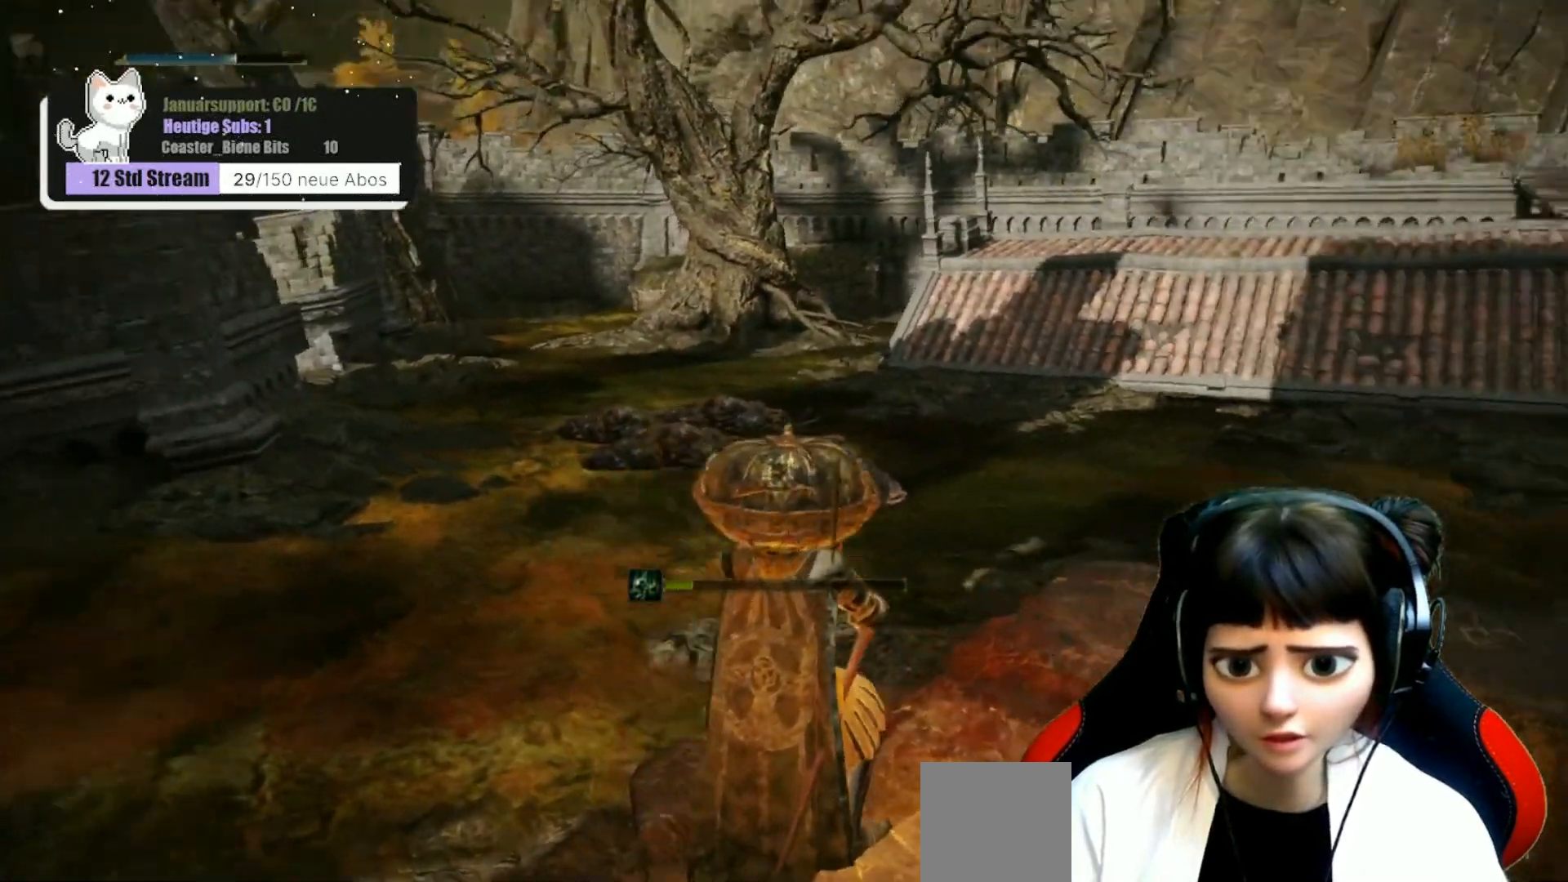
{"buttons": [], "left_stick": "center", "right_stick": "center", "events": [[33, "right_stick", "left"], [183, "right_stick", "up-right"], [317, "right_stick", "down-left"], [417, "right_stick", "center"]]}
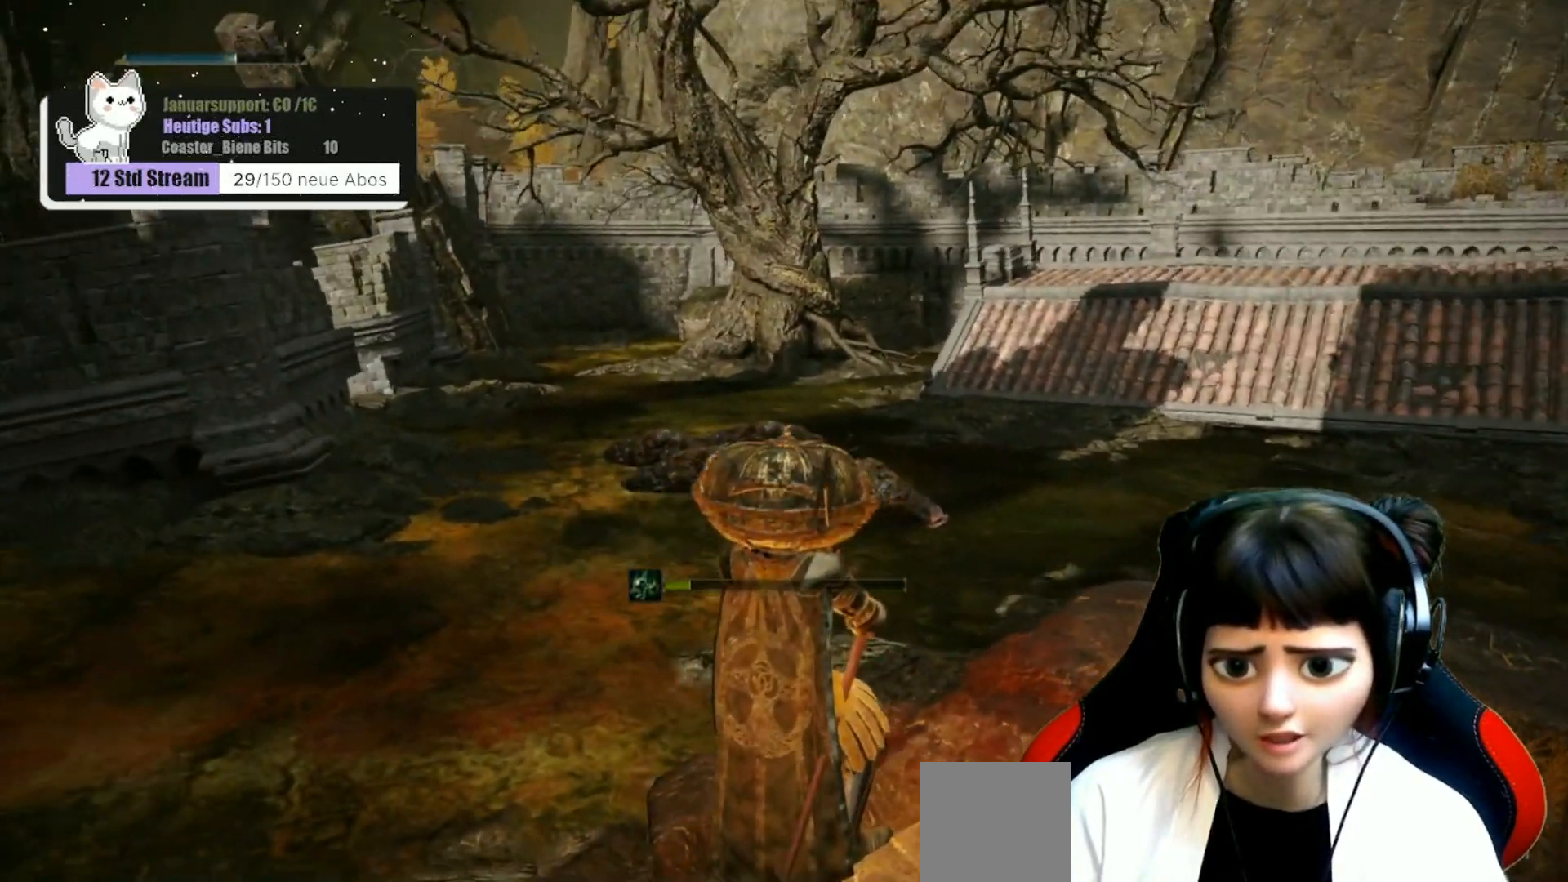
{"buttons": [], "left_stick": "up", "right_stick": "center", "events": [[33, "right_stick", "down"], [50, "left_stick", "up"], [167, "right_stick", "center"]]}
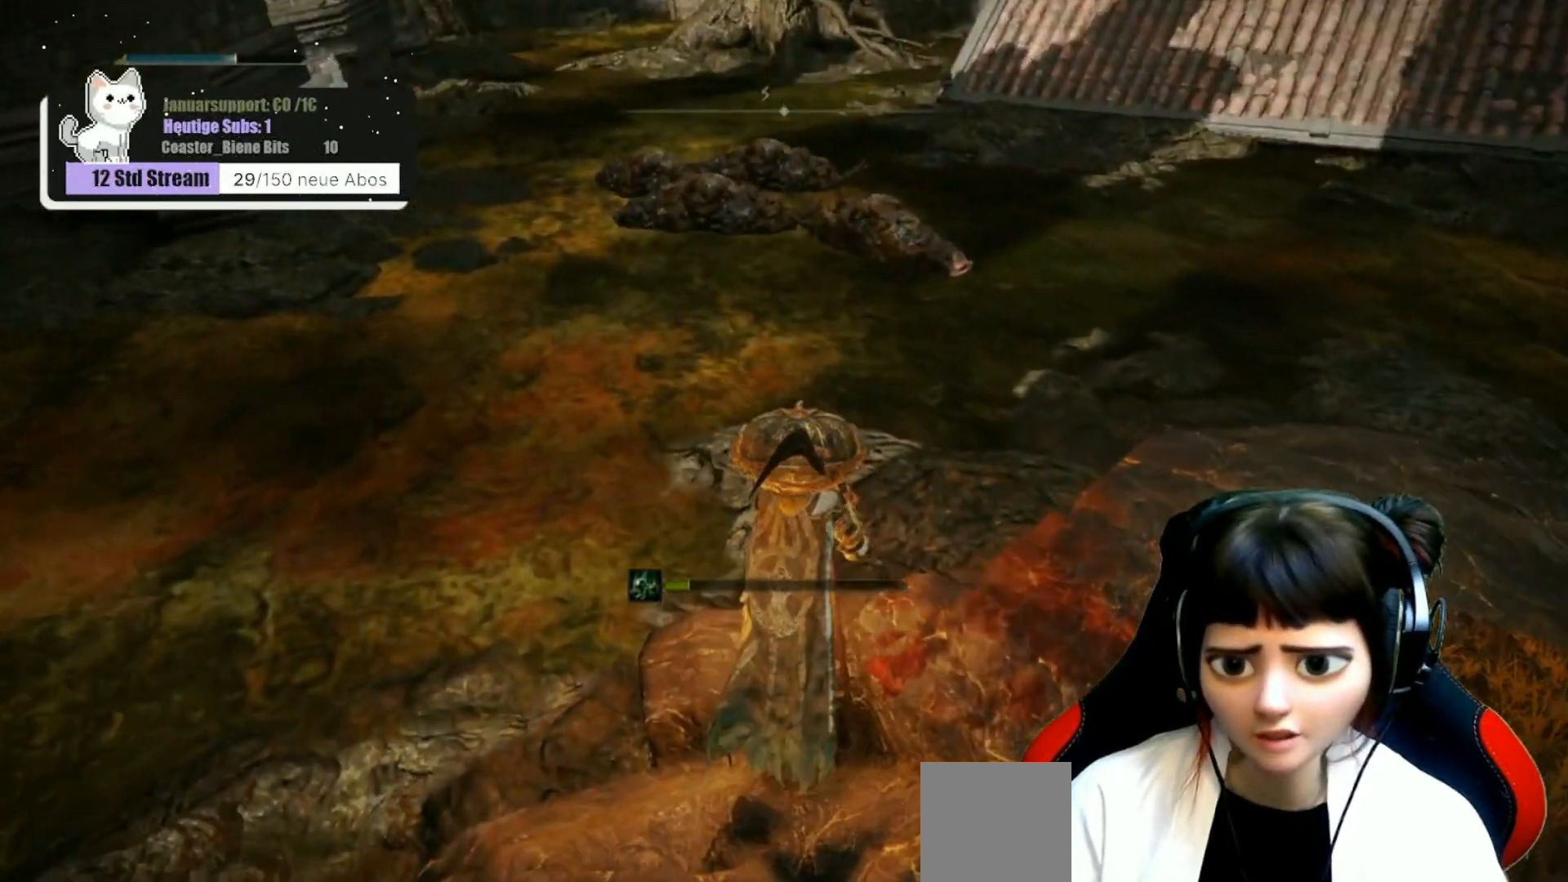
{"buttons": [], "left_stick": "up", "right_stick": "center", "events": [[83, "right_stick", "up"], [183, "right_stick", "center"]]}
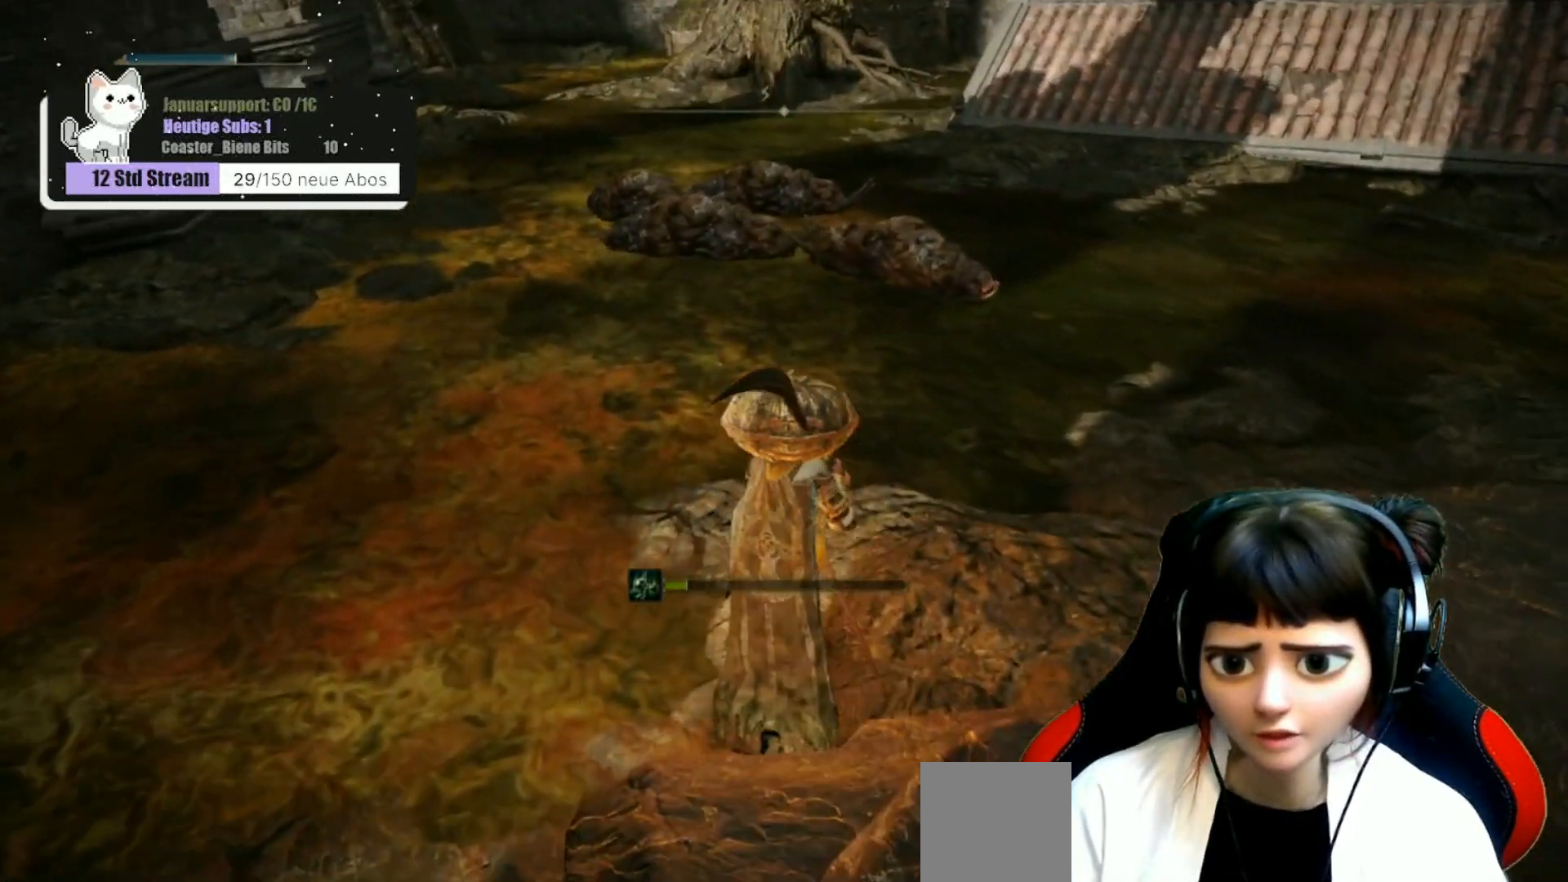
{"buttons": ["A"], "left_stick": "up", "right_stick": "center", "events": [[433, "A", "down"]]}
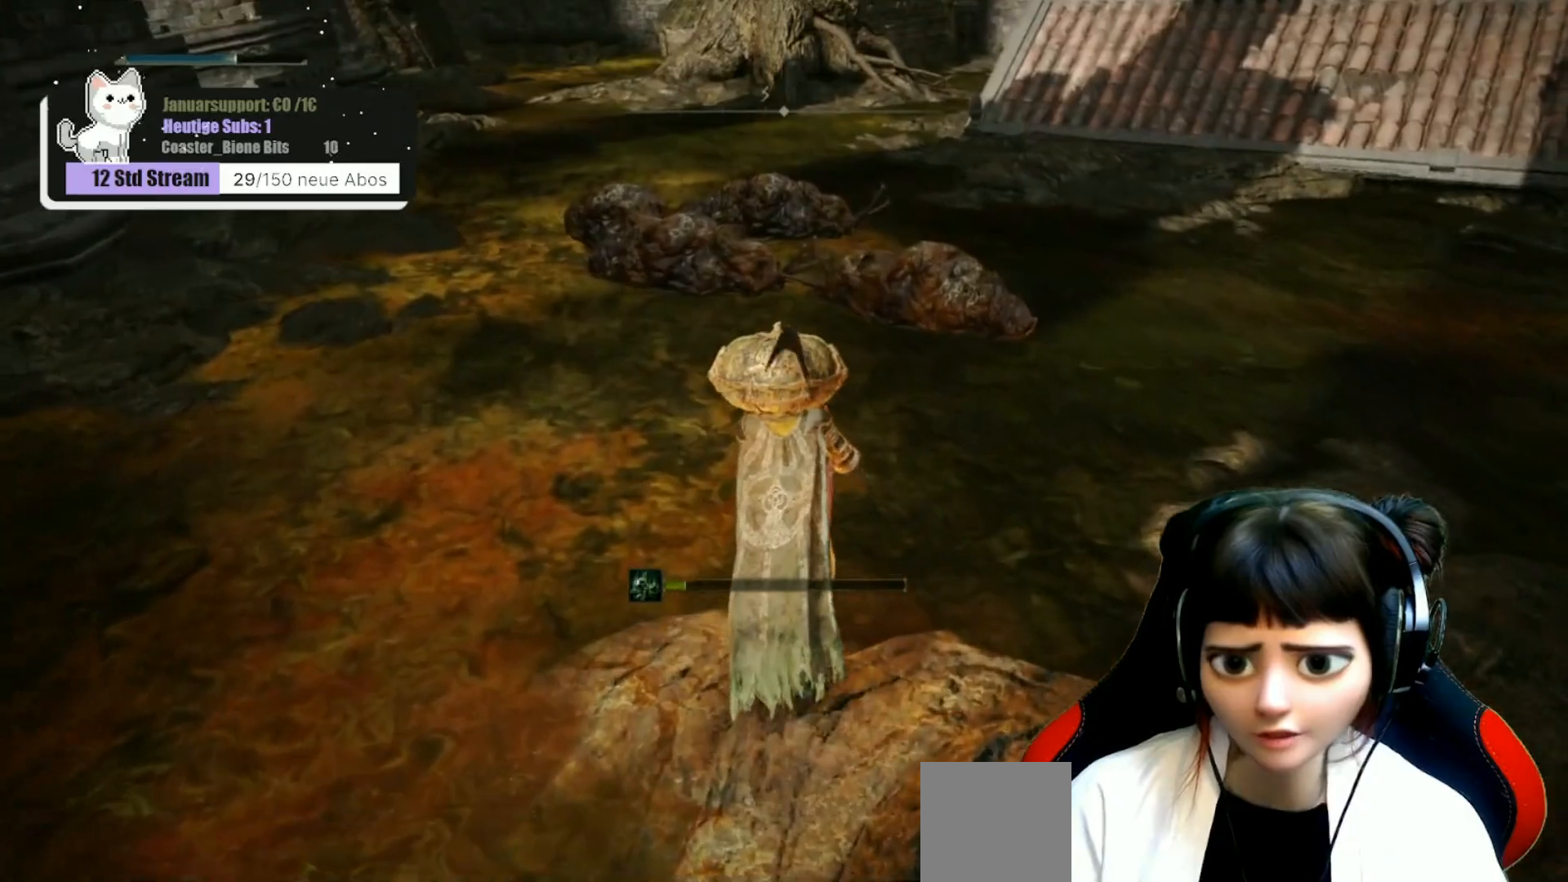
{"buttons": [], "left_stick": "up", "right_stick": "center", "events": [[67, "A", "up"]]}
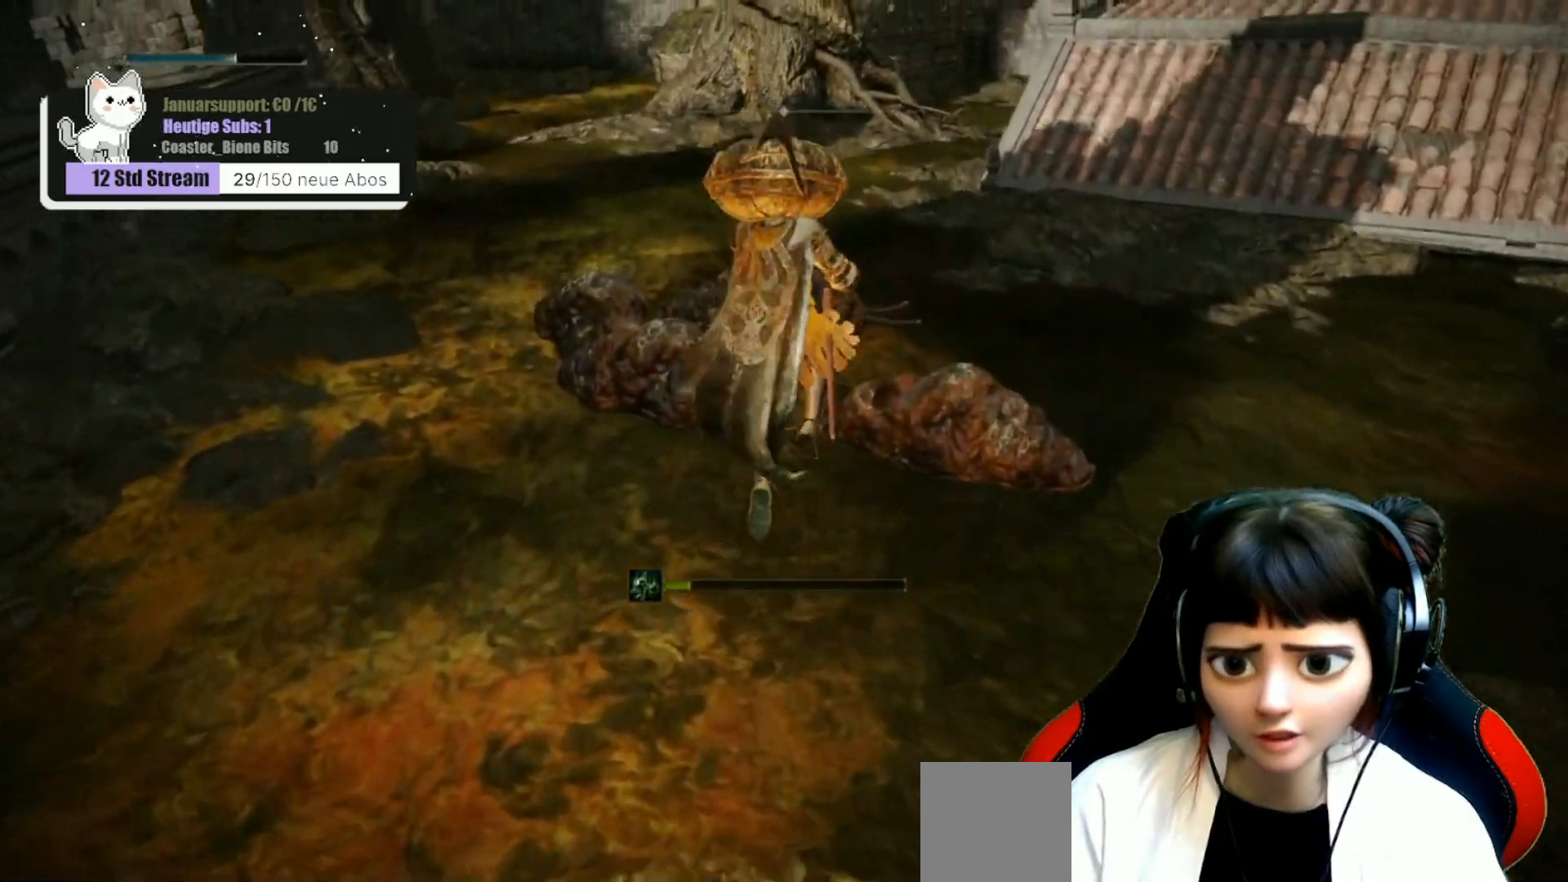
{"buttons": [], "left_stick": "up", "right_stick": "center", "events": [[33, "R1", "down"], [117, "R1", "up"], [217, "R1", "down"], [333, "R1", "up"], [417, "R1", "down"], [500, "R1", "up"]]}
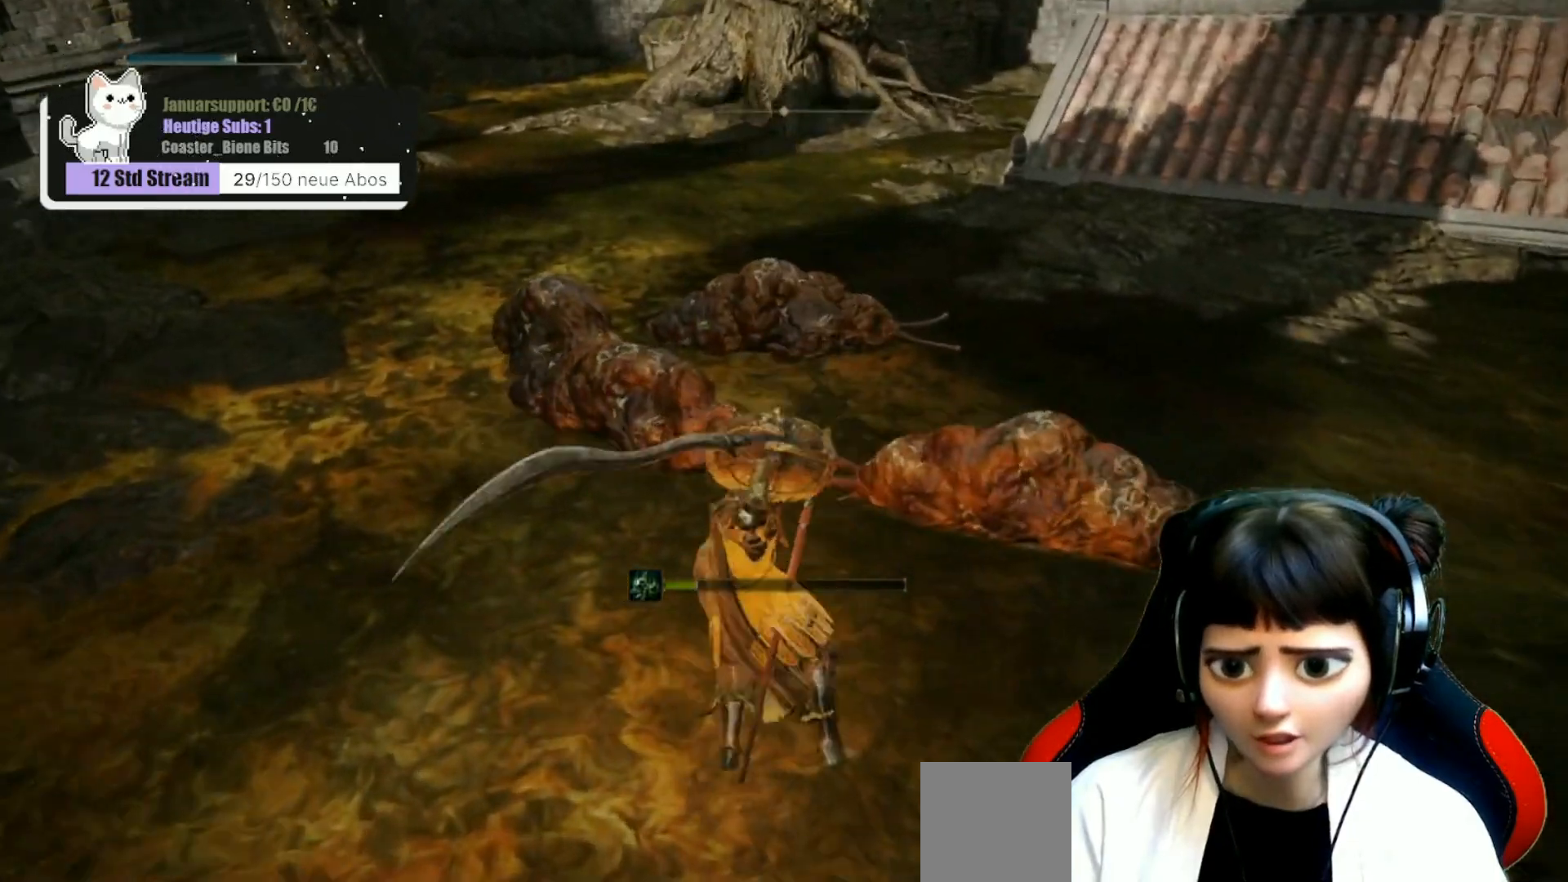
{"buttons": [], "left_stick": "up", "right_stick": "center", "events": [[117, "R1", "down"], [217, "R1", "up"], [300, "R1", "down"], [433, "R1", "up"]]}
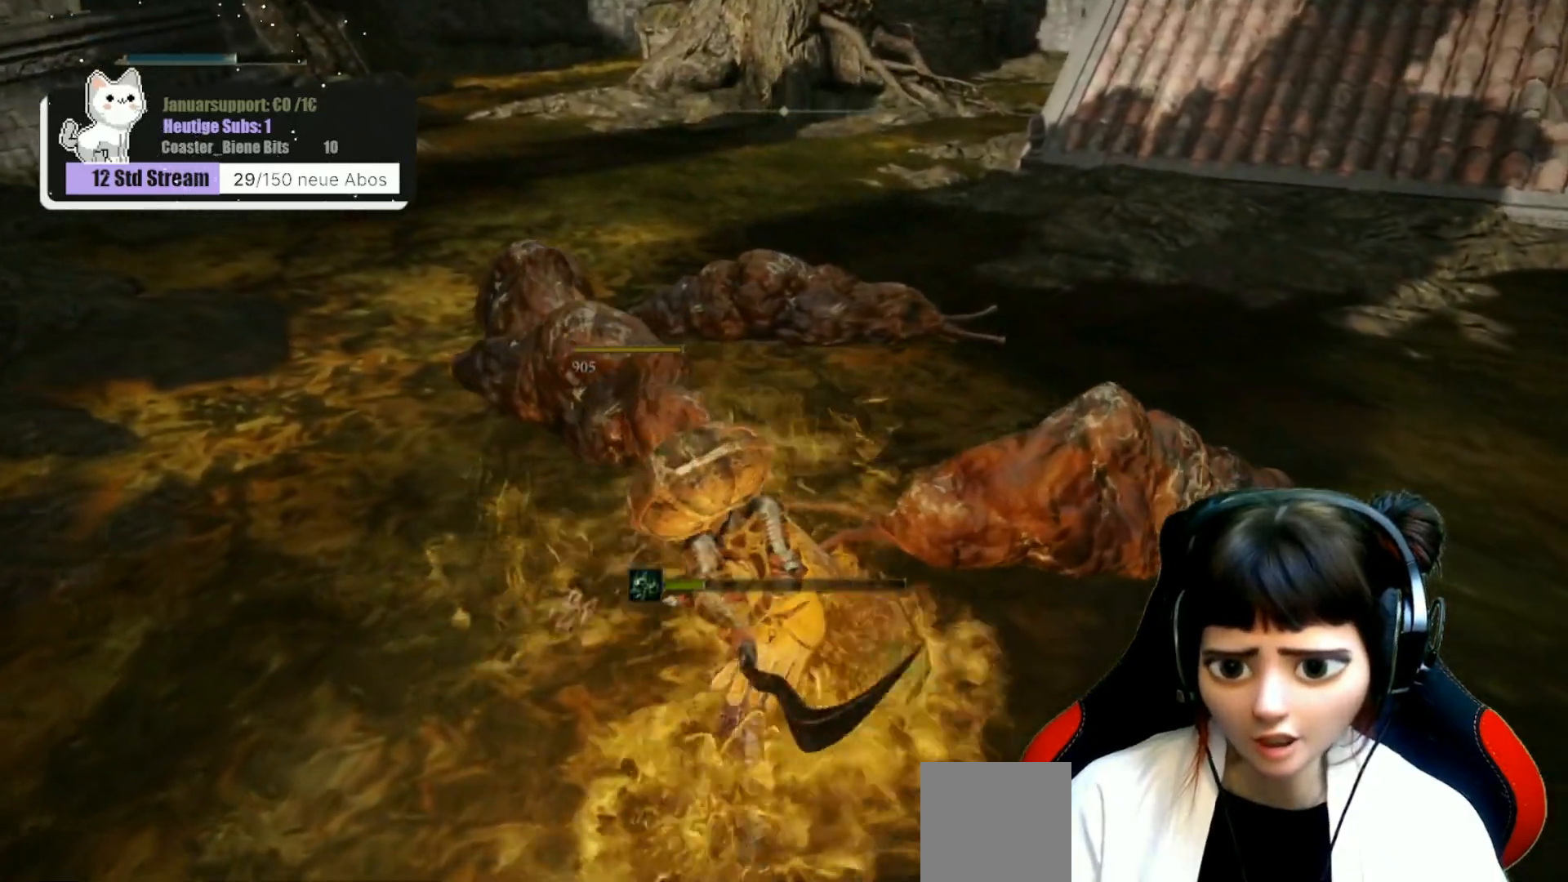
{"buttons": ["R1"], "left_stick": "up", "right_stick": "center", "events": [[17, "R1", "down"], [117, "R1", "up"], [117, "left_stick", "up-right"], [200, "right_stick", "right"], [267, "R1", "down"], [350, "right_stick", "center"], [450, "left_stick", "up"]]}
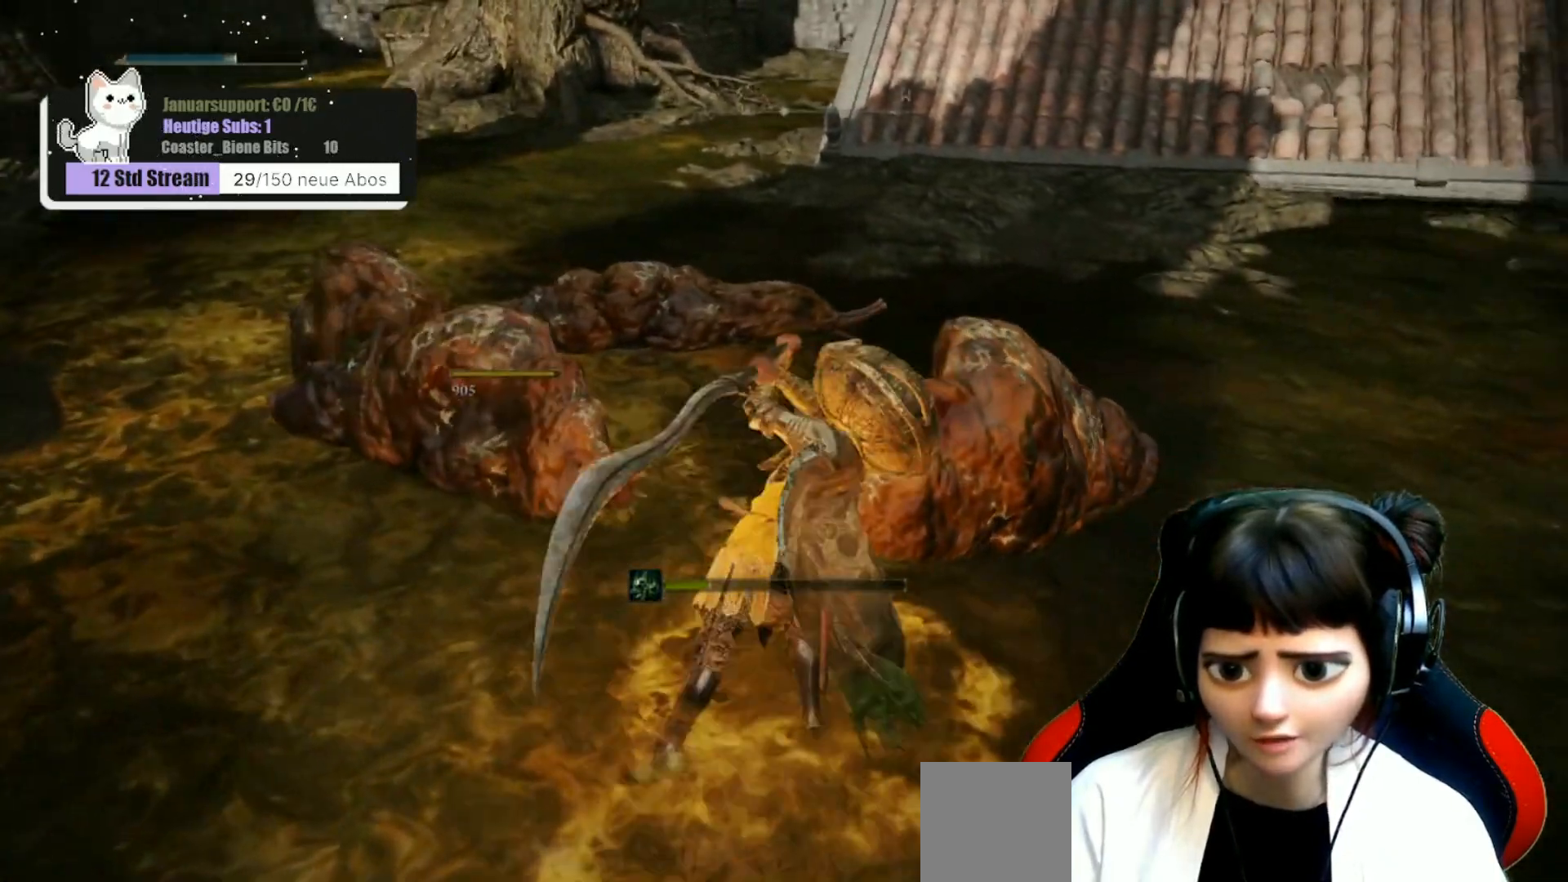
{"buttons": ["R1"], "left_stick": "up", "right_stick": "left", "events": [[83, "R1", "up"], [283, "right_stick", "left"], [483, "R1", "down"]]}
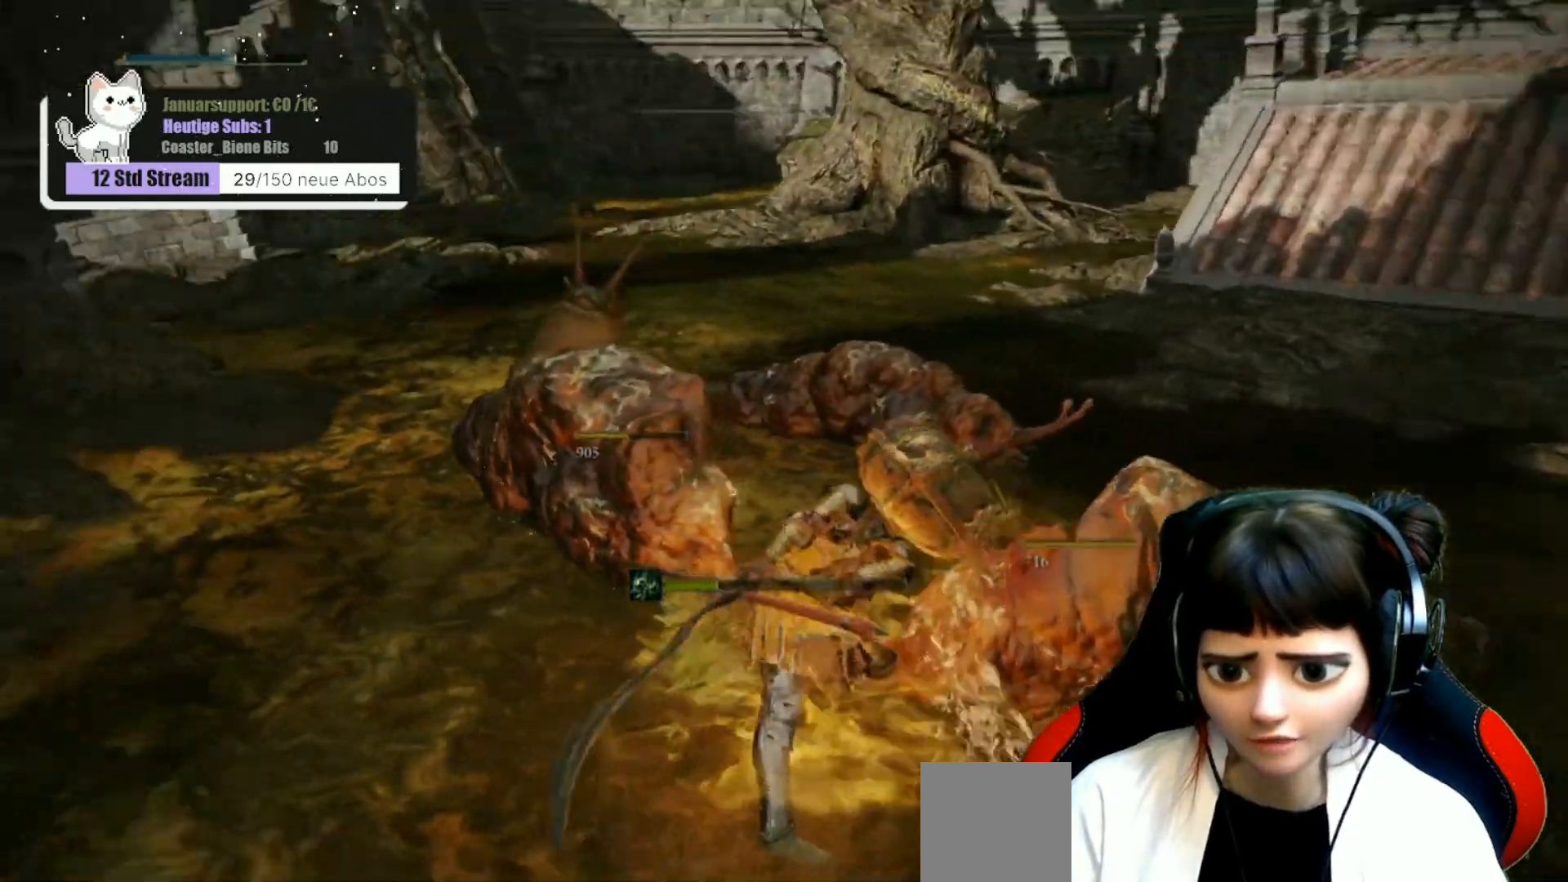
{"buttons": [], "left_stick": "up", "right_stick": "center", "events": [[67, "right_stick", "up-left"], [133, "R1", "up"], [167, "right_stick", "center"], [267, "R1", "down"], [400, "R1", "up"]]}
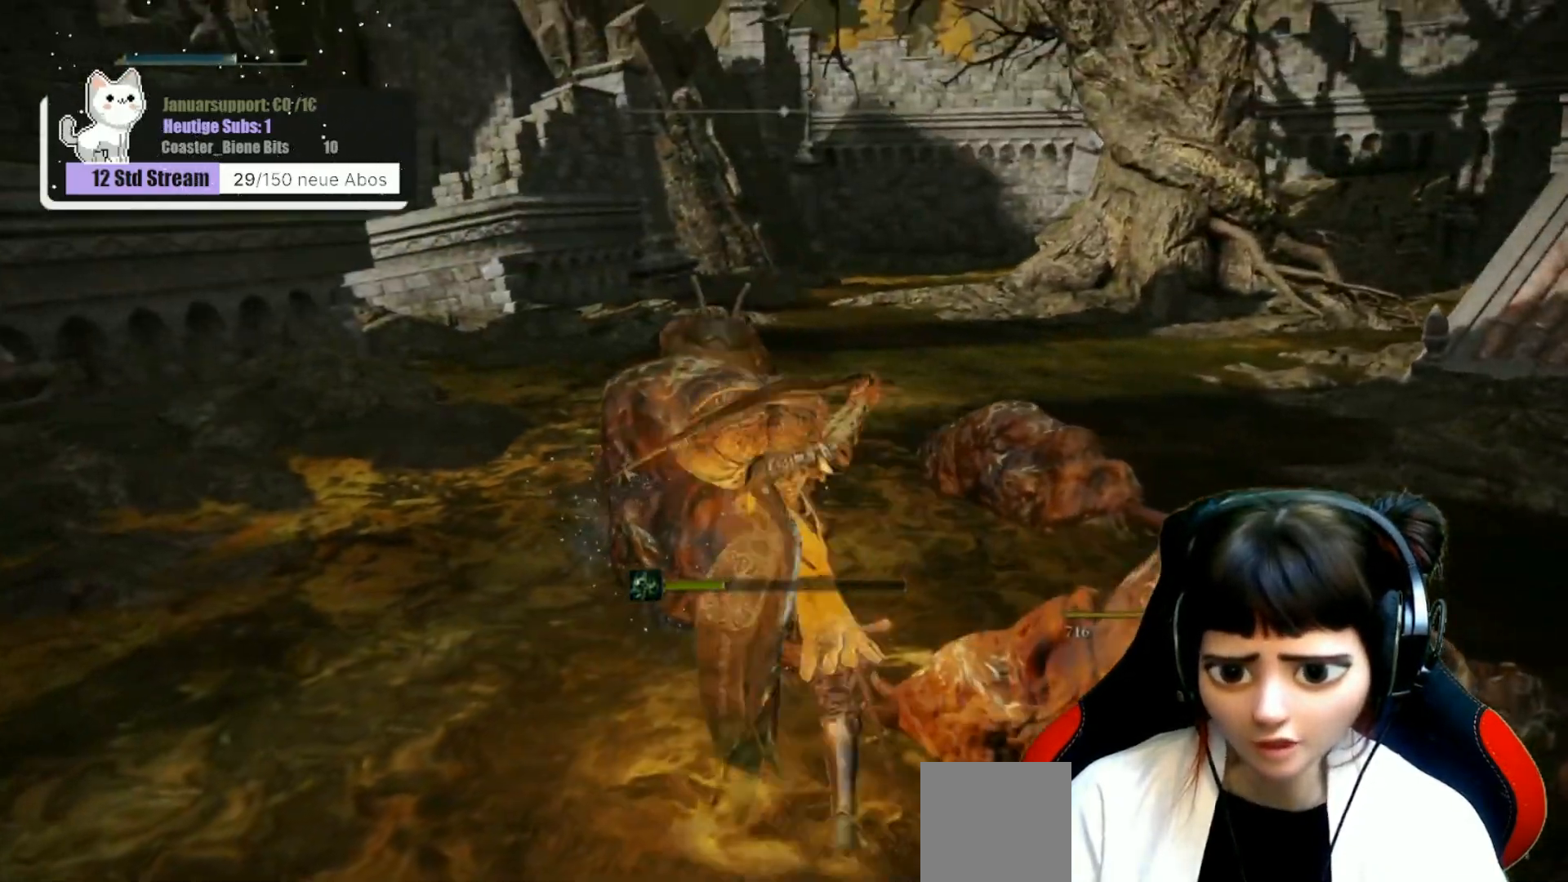
{"buttons": [], "left_stick": "up", "right_stick": "center", "events": [[83, "R1", "down"], [250, "R1", "up"], [383, "R1", "down"], [467, "R1", "up"]]}
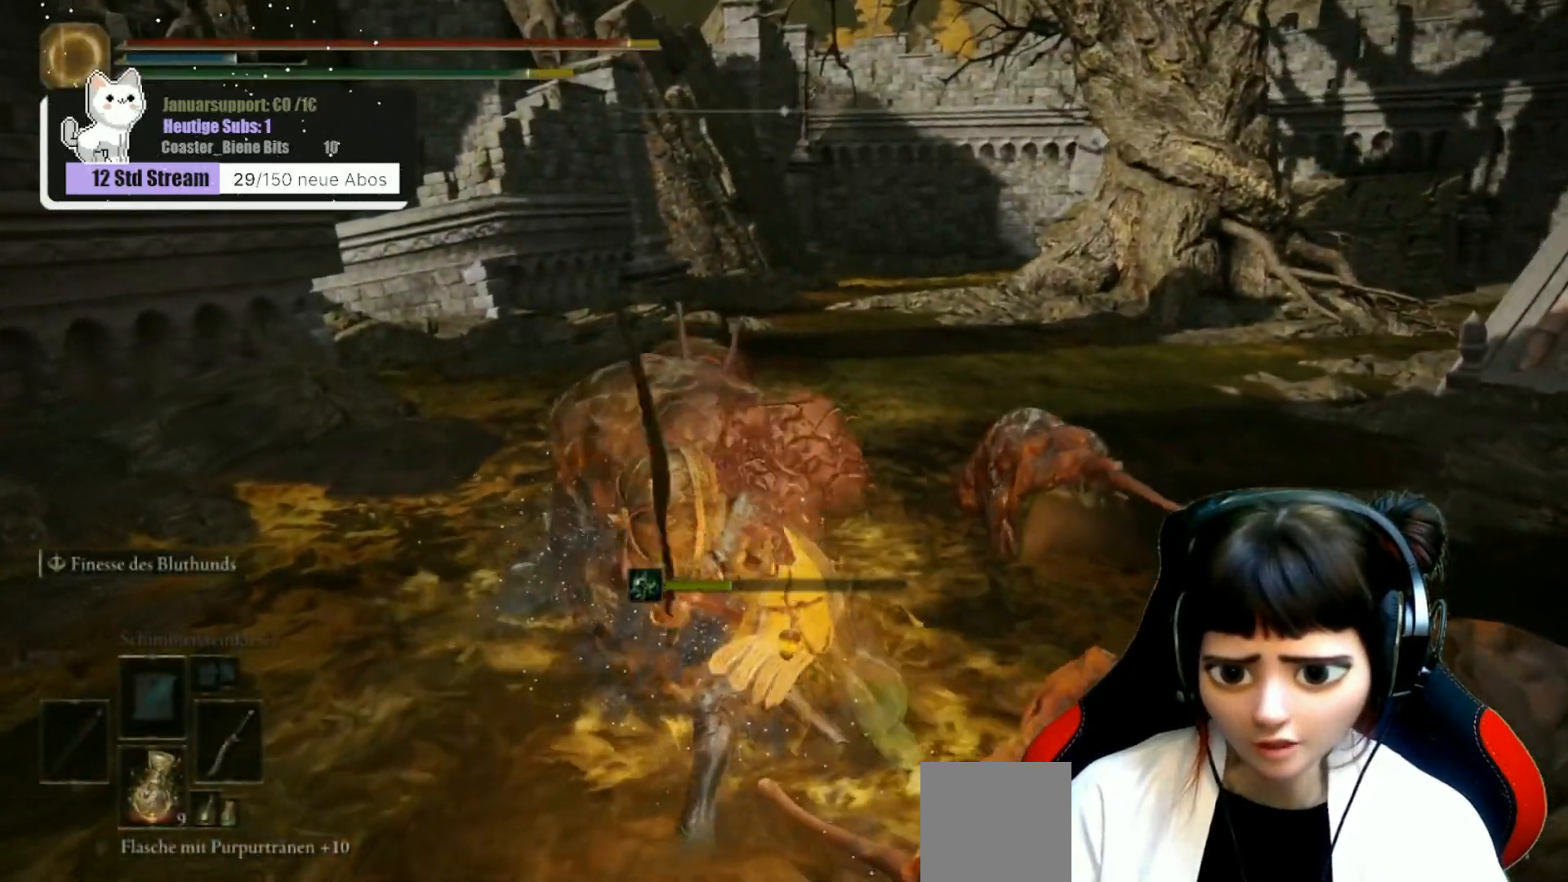
{"buttons": ["R1"], "left_stick": "up", "right_stick": "center", "events": [[67, "R1", "down"], [183, "R1", "up"], [283, "R1", "down"], [283, "right_stick", "up-left"], [383, "R1", "up"], [467, "R1", "down"], [467, "right_stick", "center"]]}
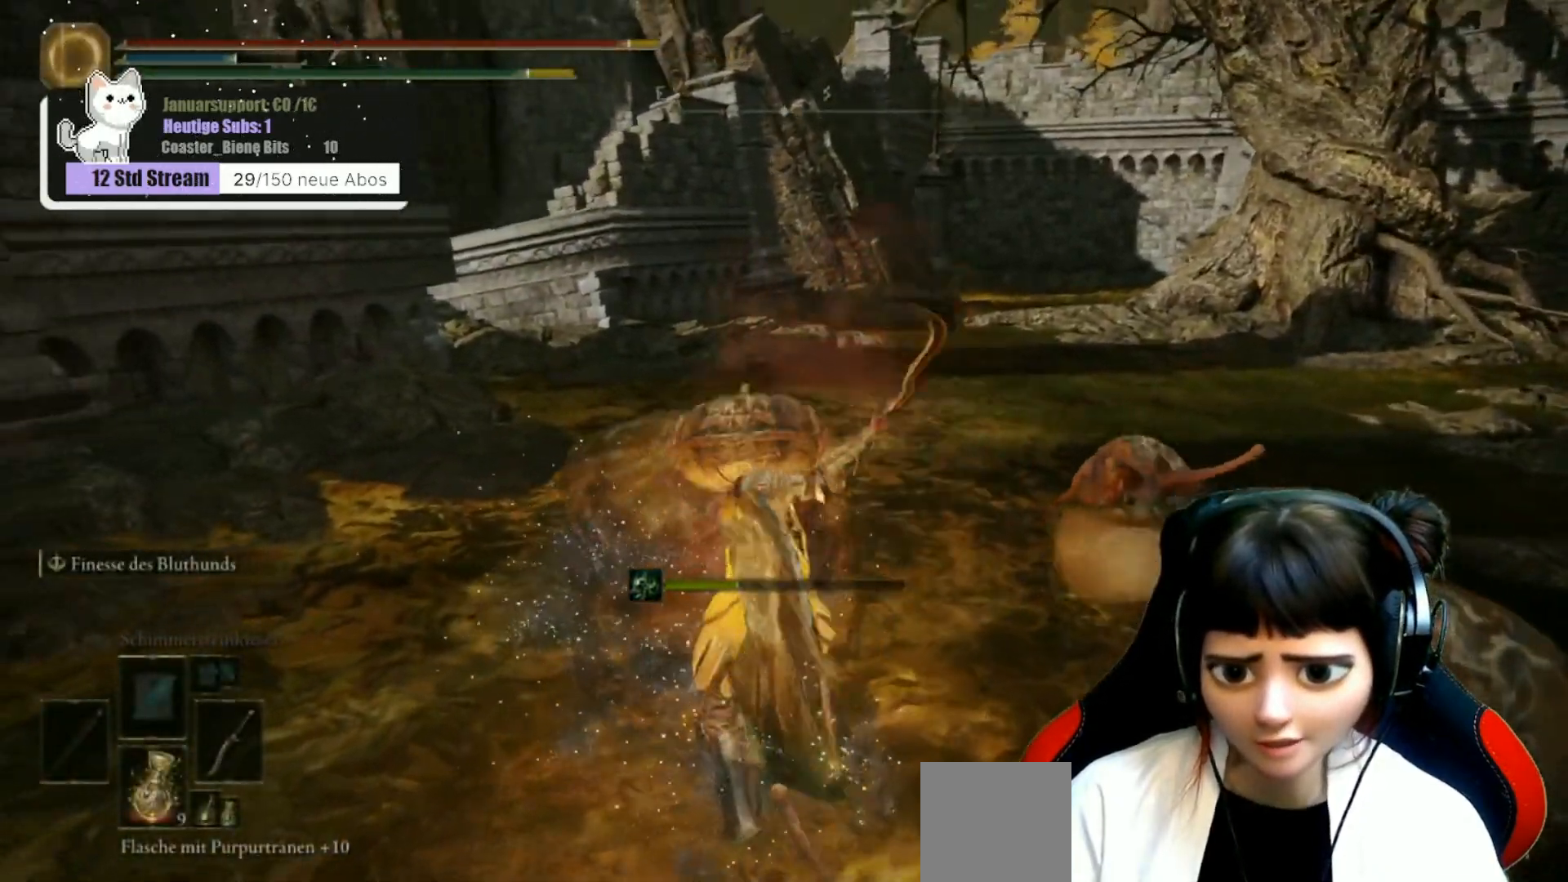
{"buttons": ["R1"], "left_stick": "up", "right_stick": "right", "events": [[100, "R1", "up"], [183, "R1", "down"], [317, "R1", "up"], [383, "right_stick", "right"], [400, "R1", "down"]]}